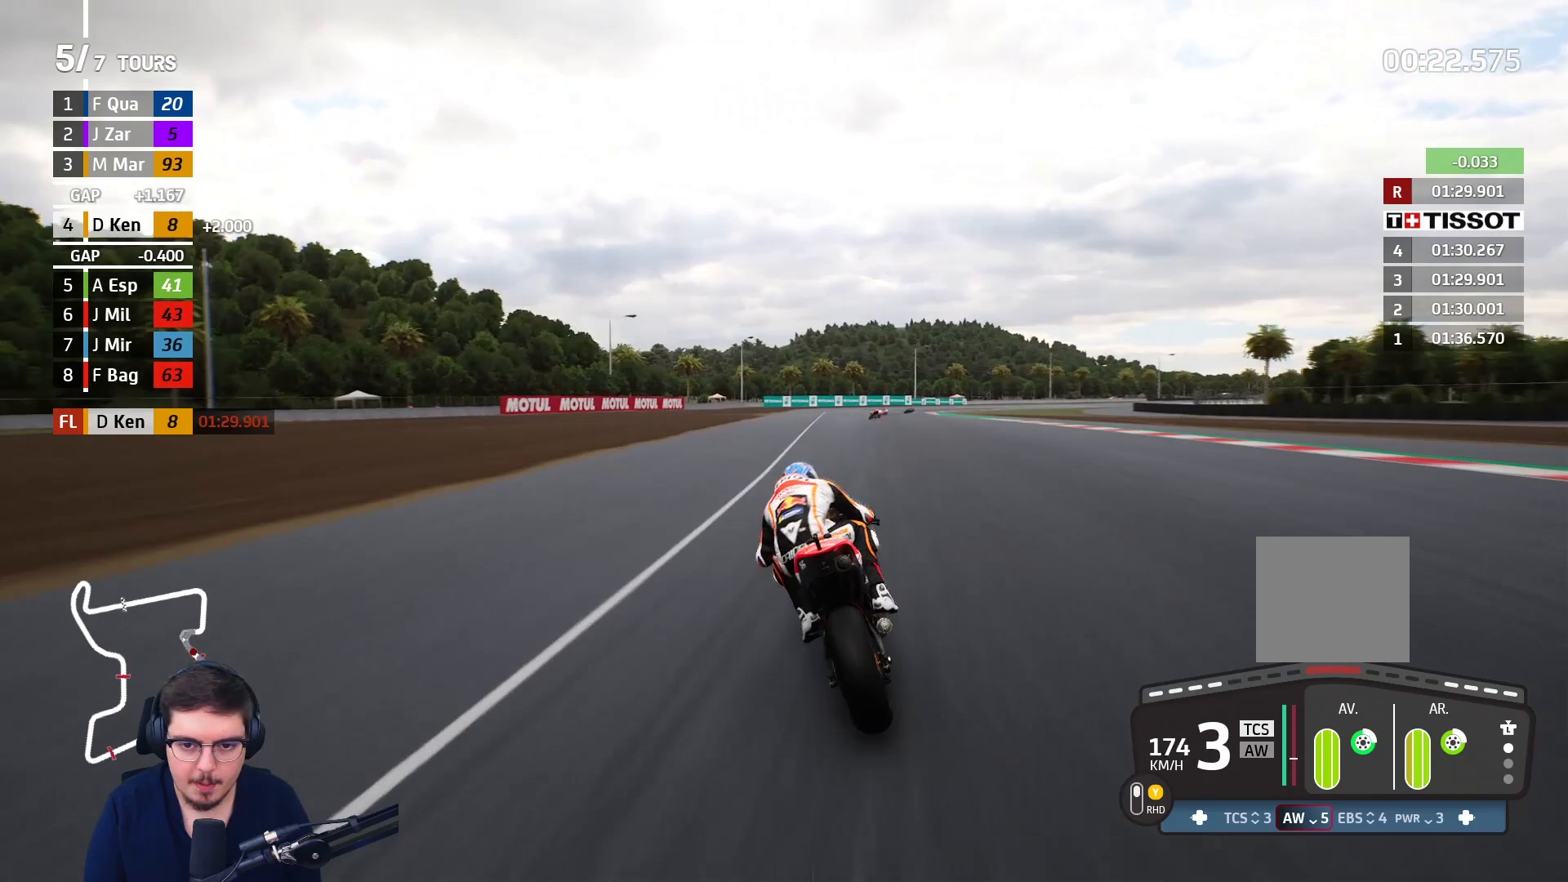
Gameplay with a controller (Xbox layout); each line is a JSON object with the inputs held at the frame after it. "events" lists button and stick changes between this image and that frame as [ms after this image, input, new state], when the widget could be followed in between.
{"buttons": ["R2"], "left_stick": "right", "right_stick": "center", "events": [[300, "left_stick", "right"]]}
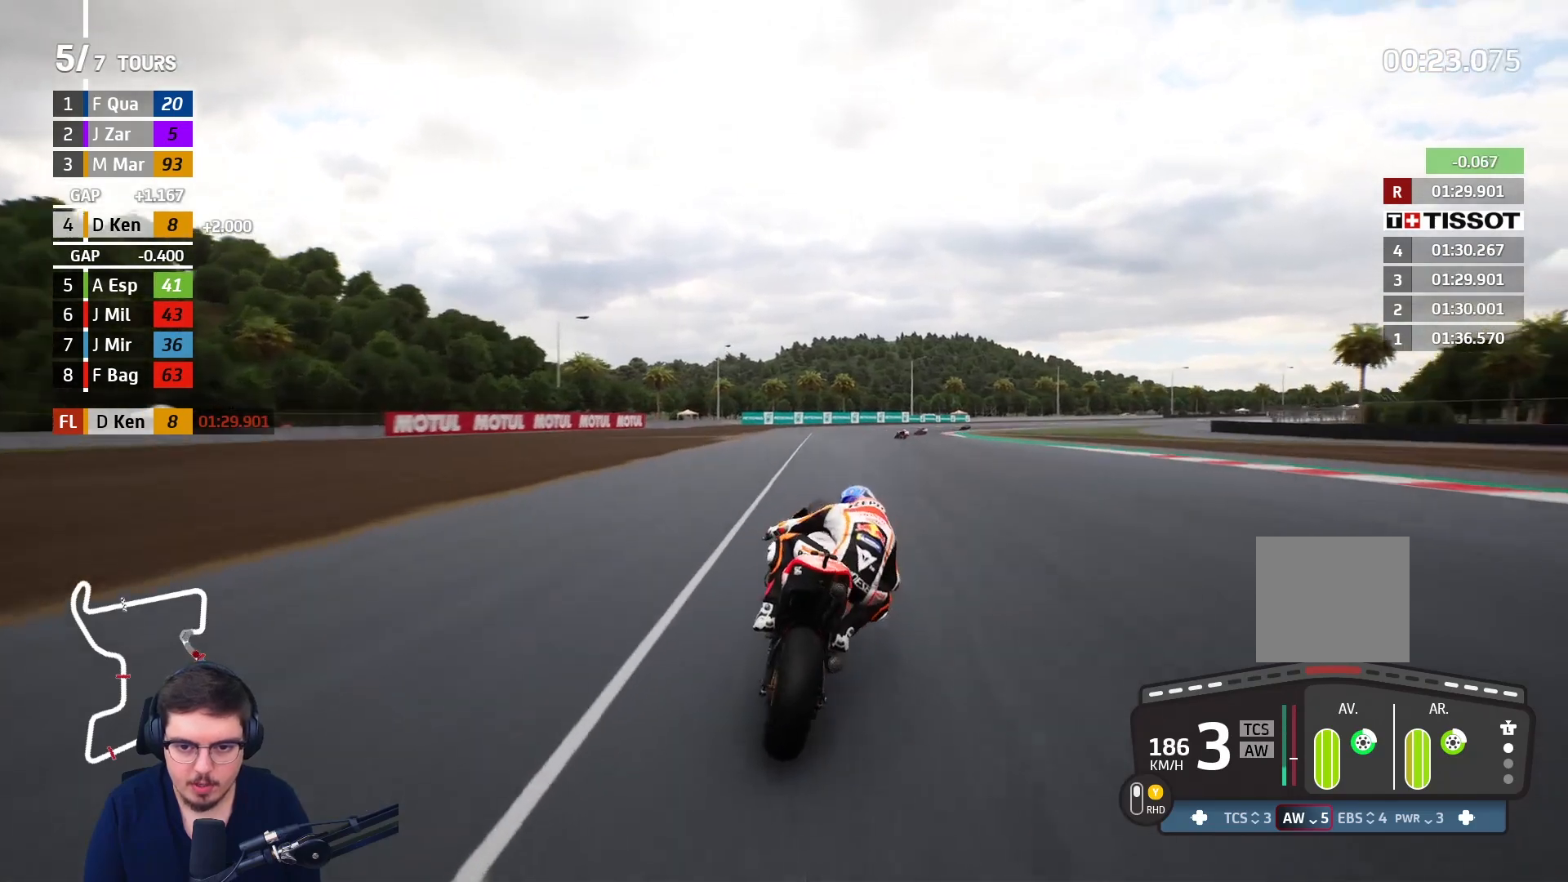
{"buttons": ["R2"], "left_stick": "right", "right_stick": "center", "events": [[33, "R2", "up"], [283, "R2", "down"]]}
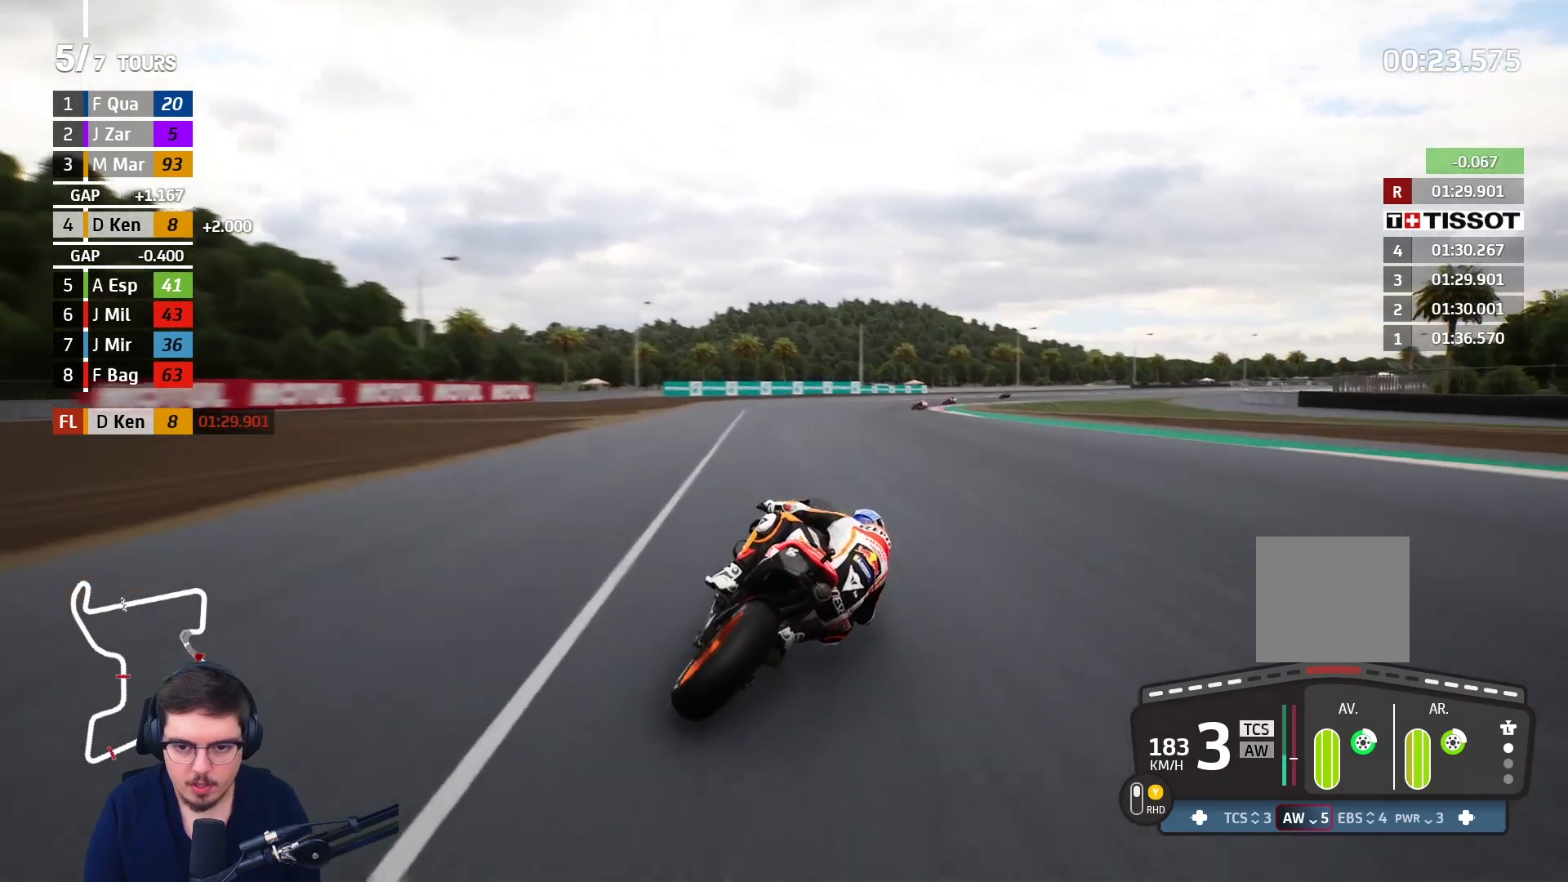
{"buttons": ["R2"], "left_stick": "right", "right_stick": "center", "events": []}
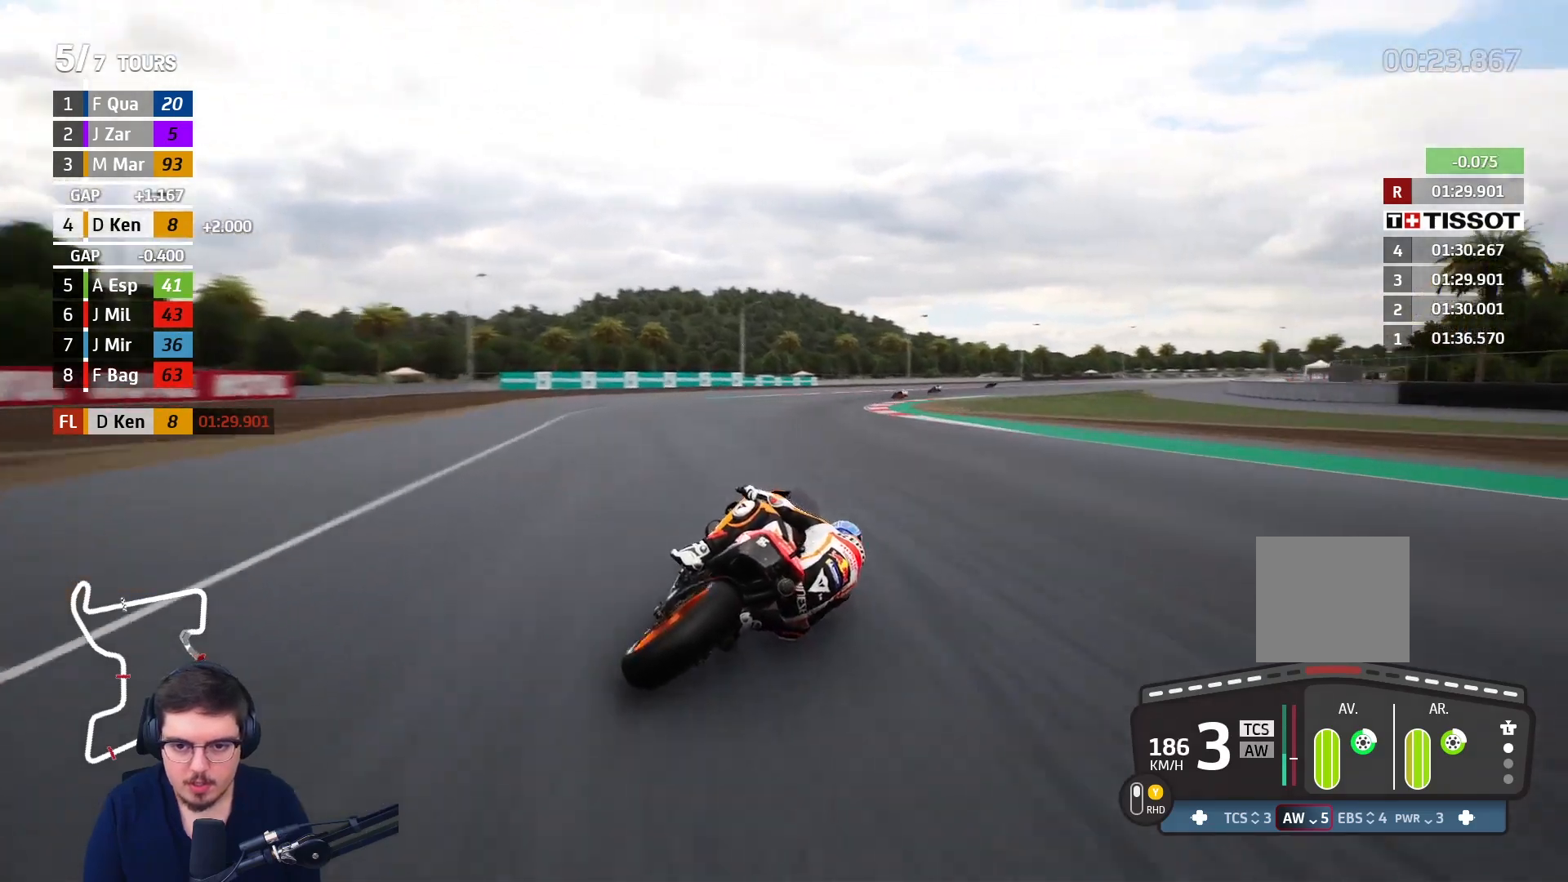
{"buttons": [], "left_stick": "right", "right_stick": "center", "events": [[250, "R2", "up"], [350, "R2", "down"], [500, "R2", "up"]]}
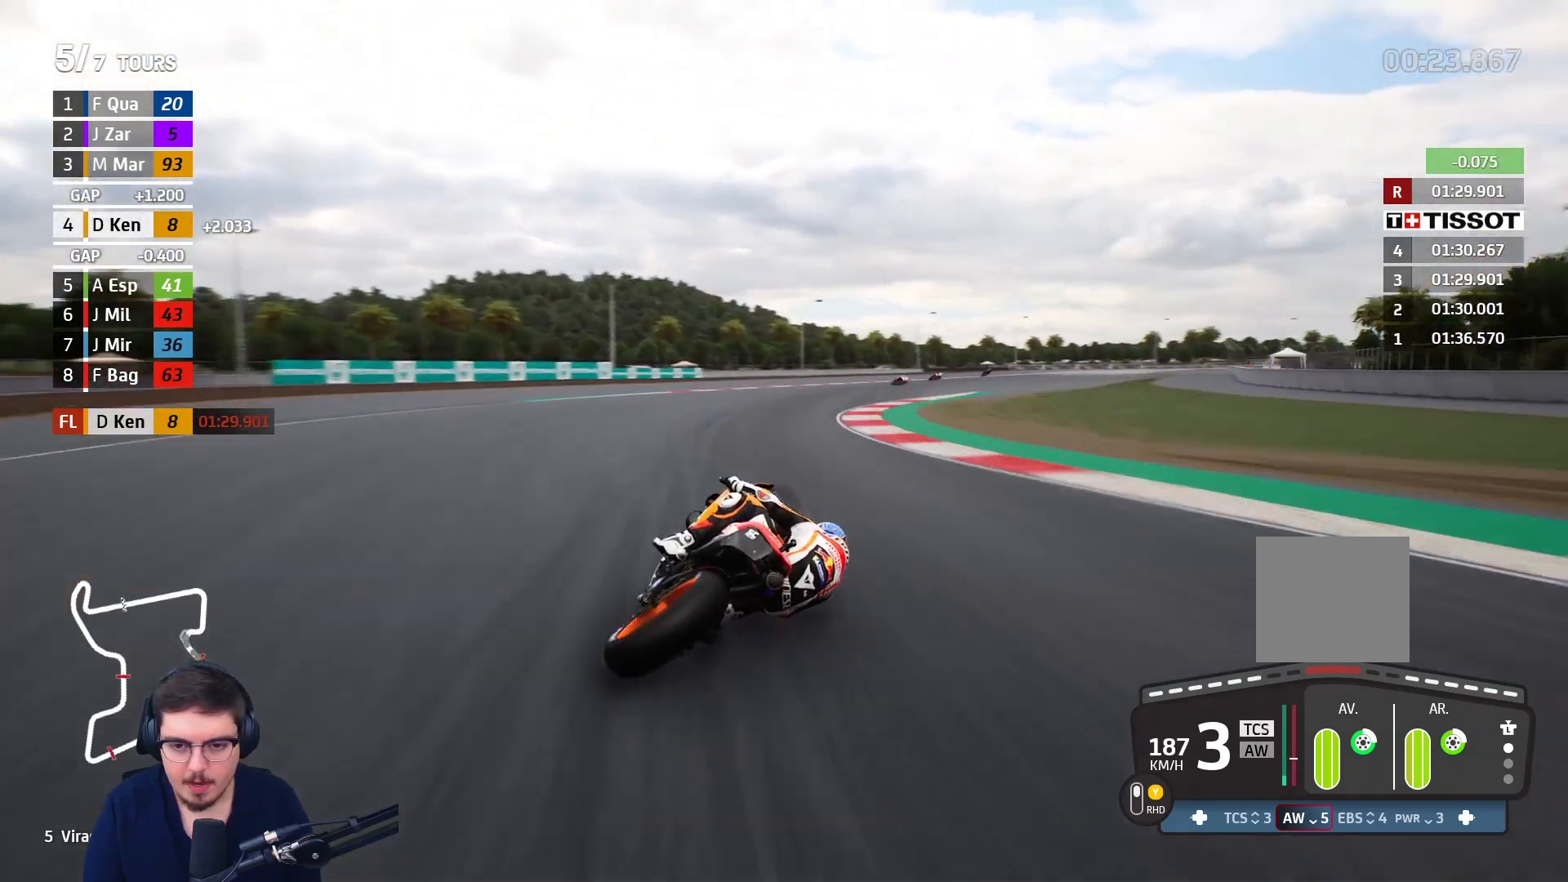
{"buttons": [], "left_stick": "right", "right_stick": "center", "events": [[67, "L2", "down"], [233, "L2", "up"]]}
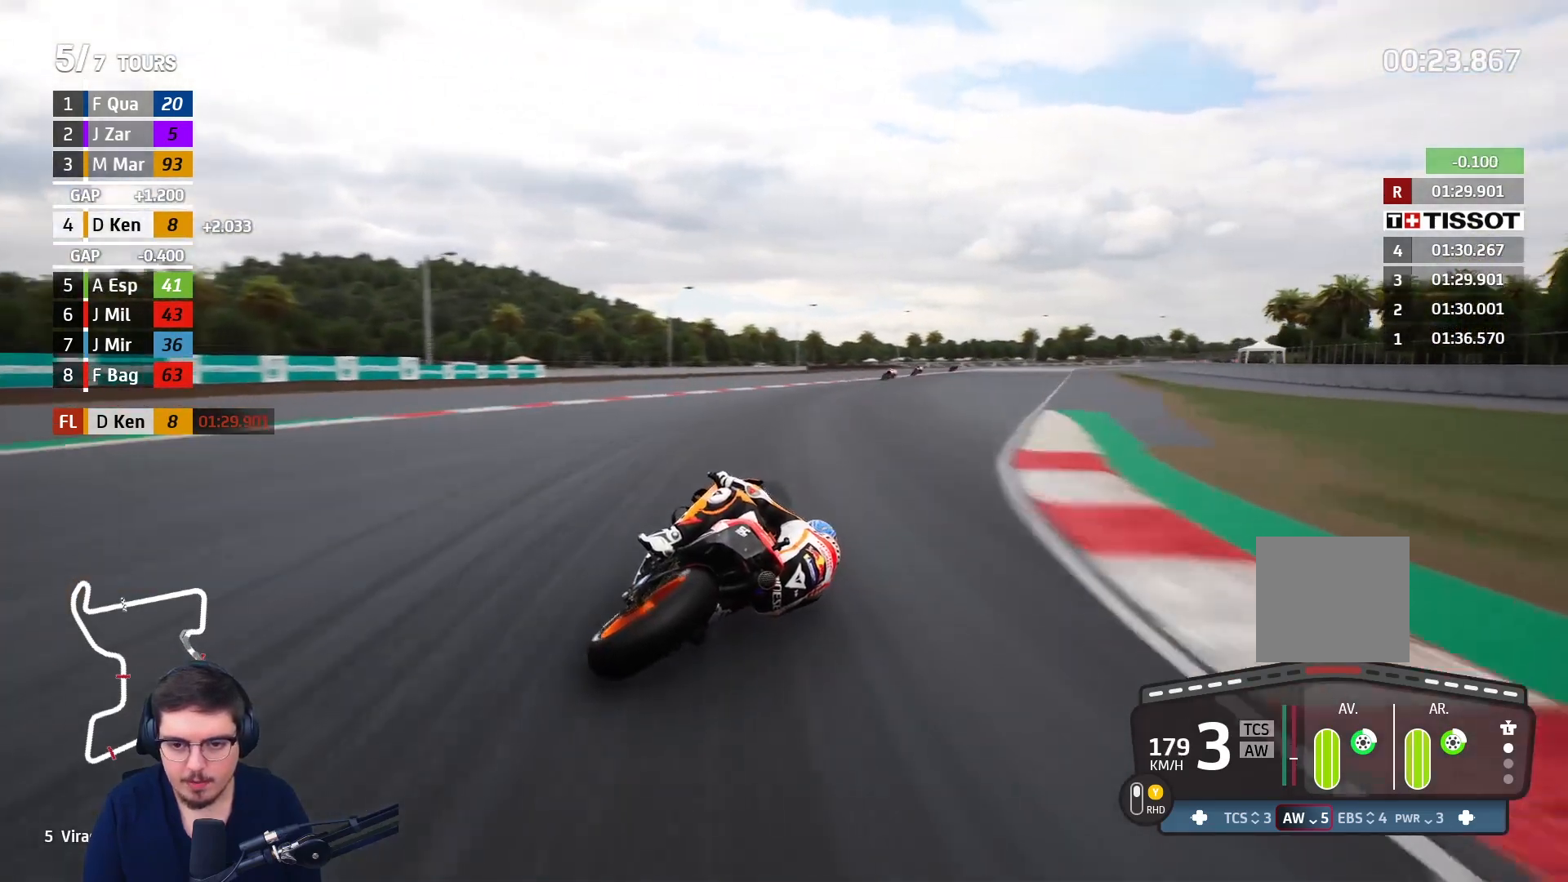
{"buttons": [], "left_stick": "right", "right_stick": "center", "events": []}
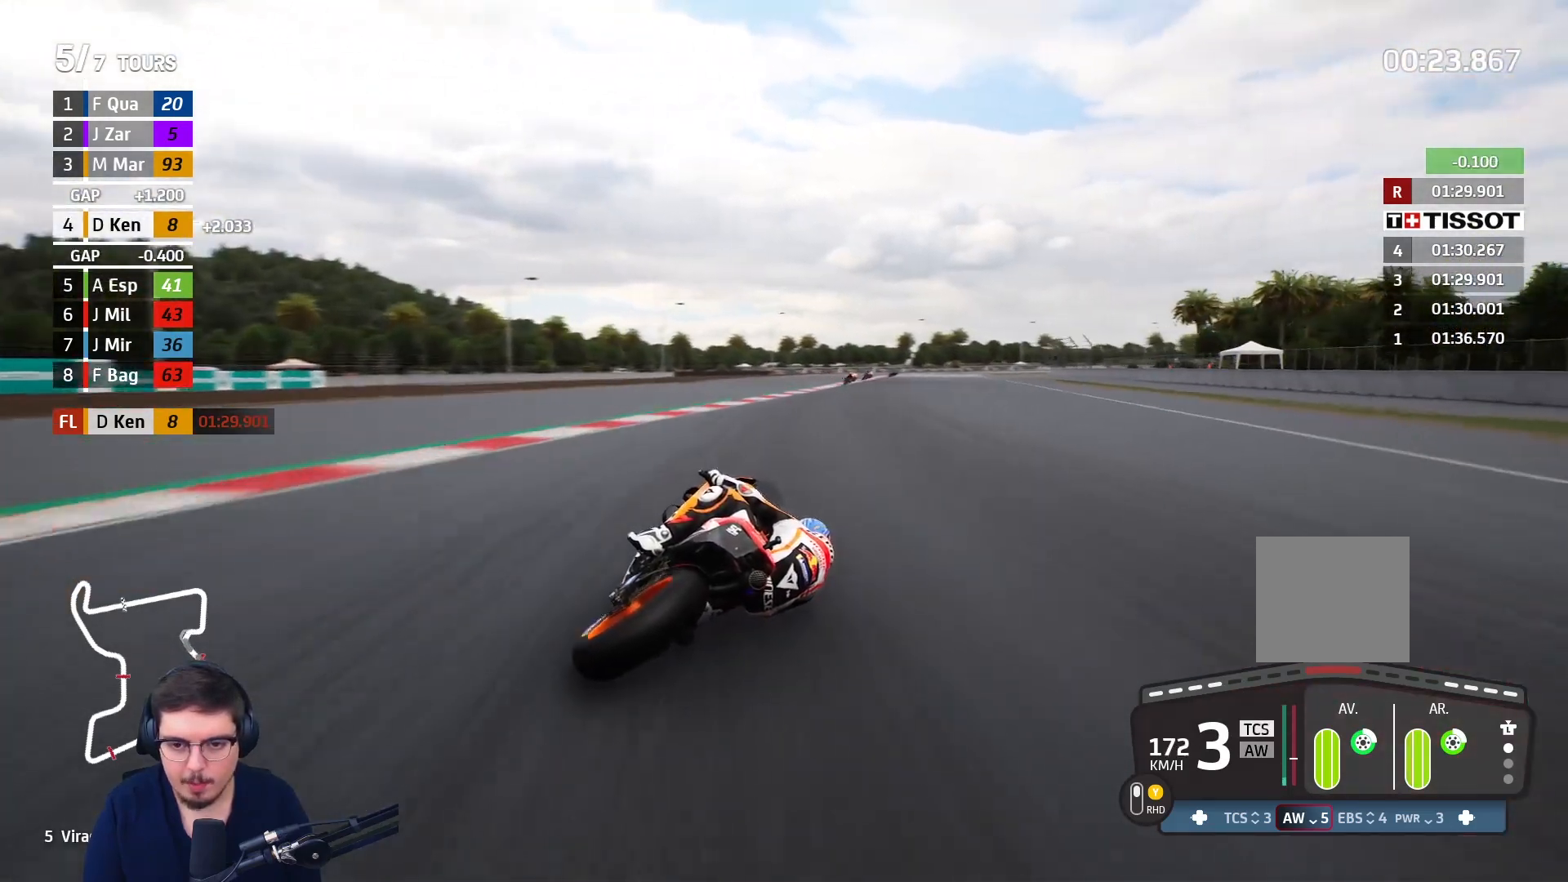
{"buttons": ["R2"], "left_stick": "up-right", "right_stick": "center", "events": [[117, "R2", "down"], [267, "left_stick", "up-right"]]}
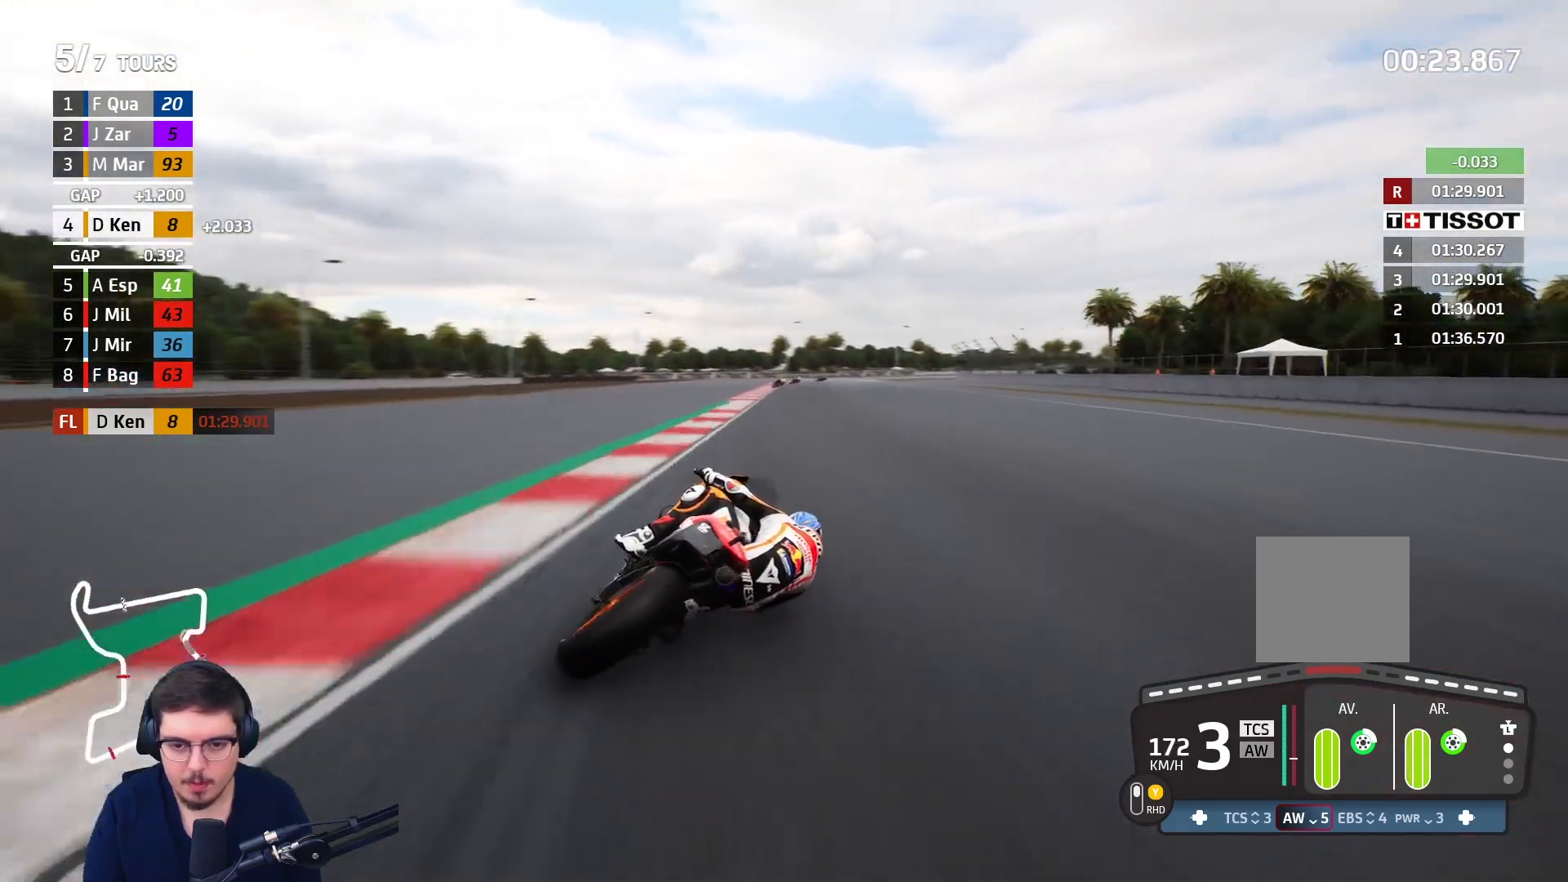
{"buttons": ["R2"], "left_stick": "up", "right_stick": "center", "events": [[433, "left_stick", "up"]]}
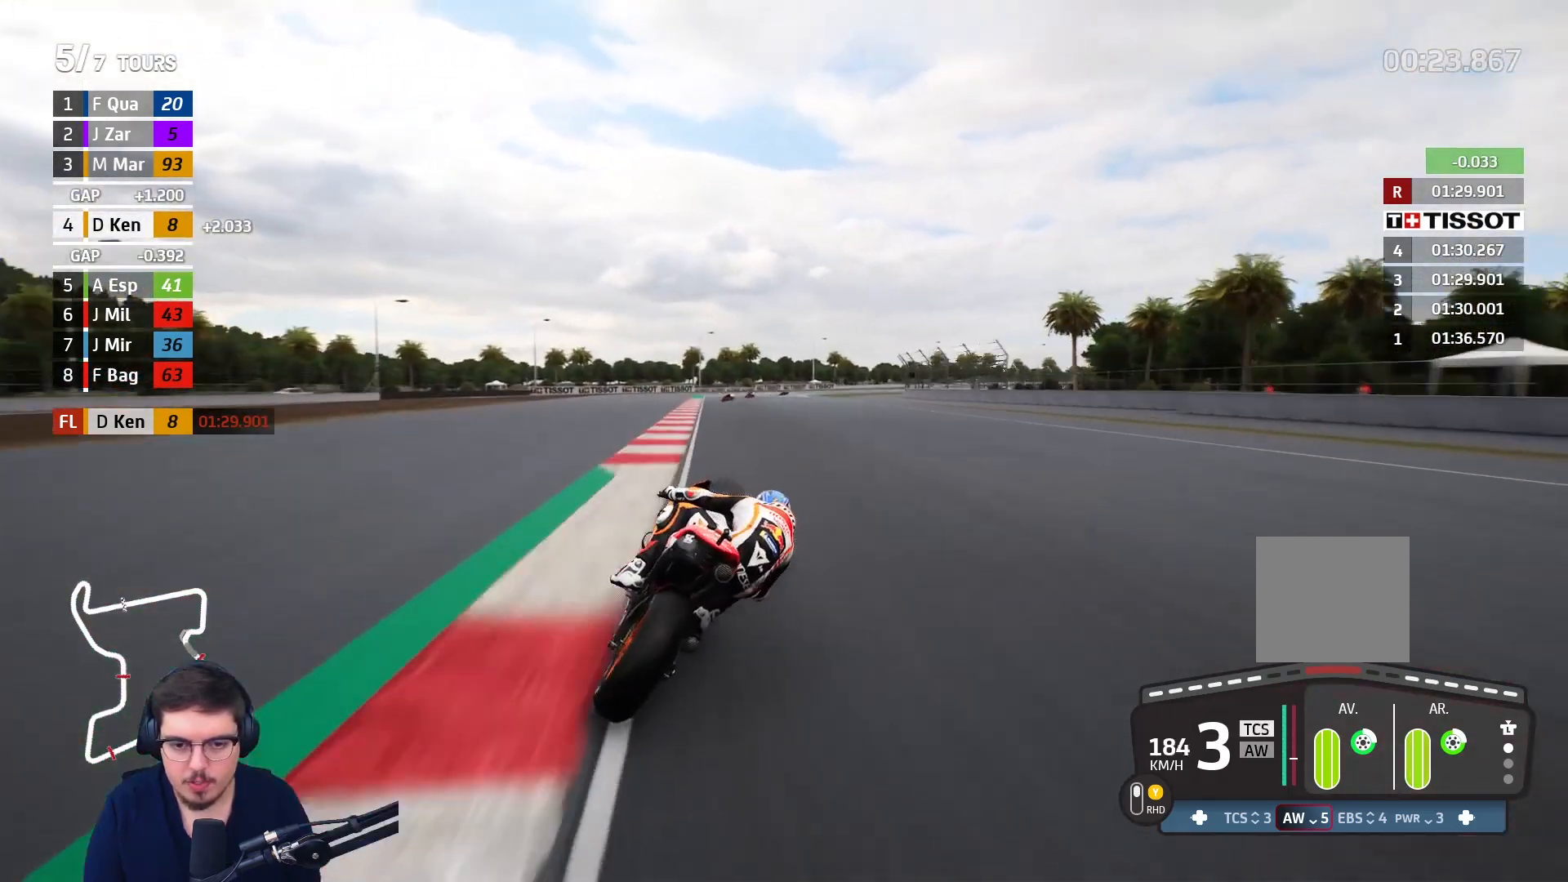
{"buttons": ["R2"], "left_stick": "up-right", "right_stick": "center", "events": [[200, "left_stick", "up-right"], [350, "B", "down"], [450, "B", "up"]]}
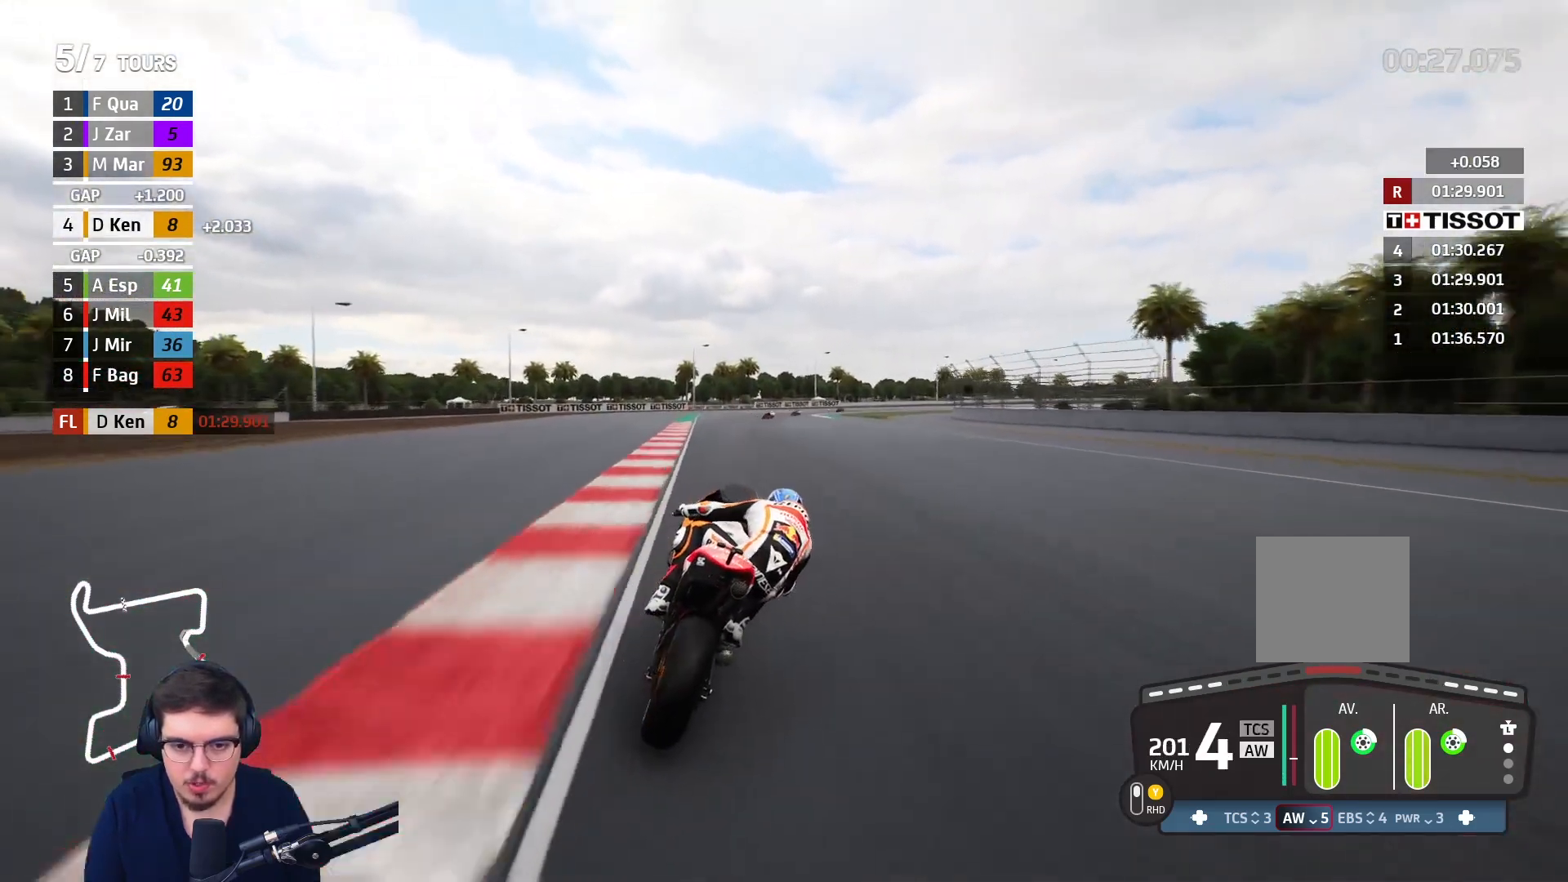
{"buttons": ["R2"], "left_stick": "up-right", "right_stick": "center", "events": []}
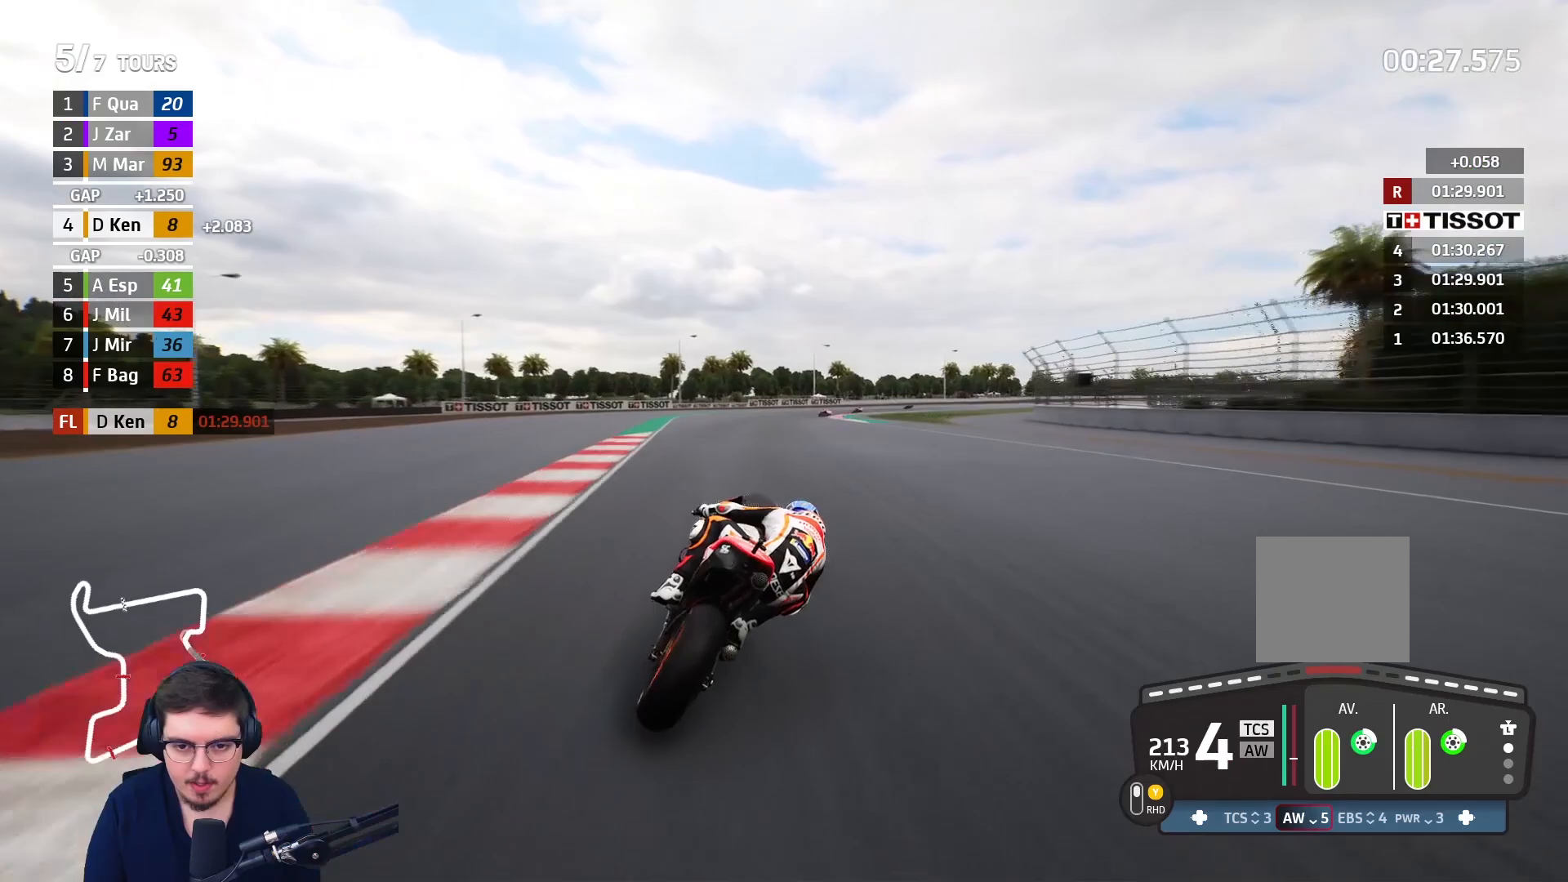
{"buttons": ["A", "L2"], "left_stick": "up-right", "right_stick": "center", "events": [[267, "R2", "up"], [383, "L2", "down"], [467, "A", "down"]]}
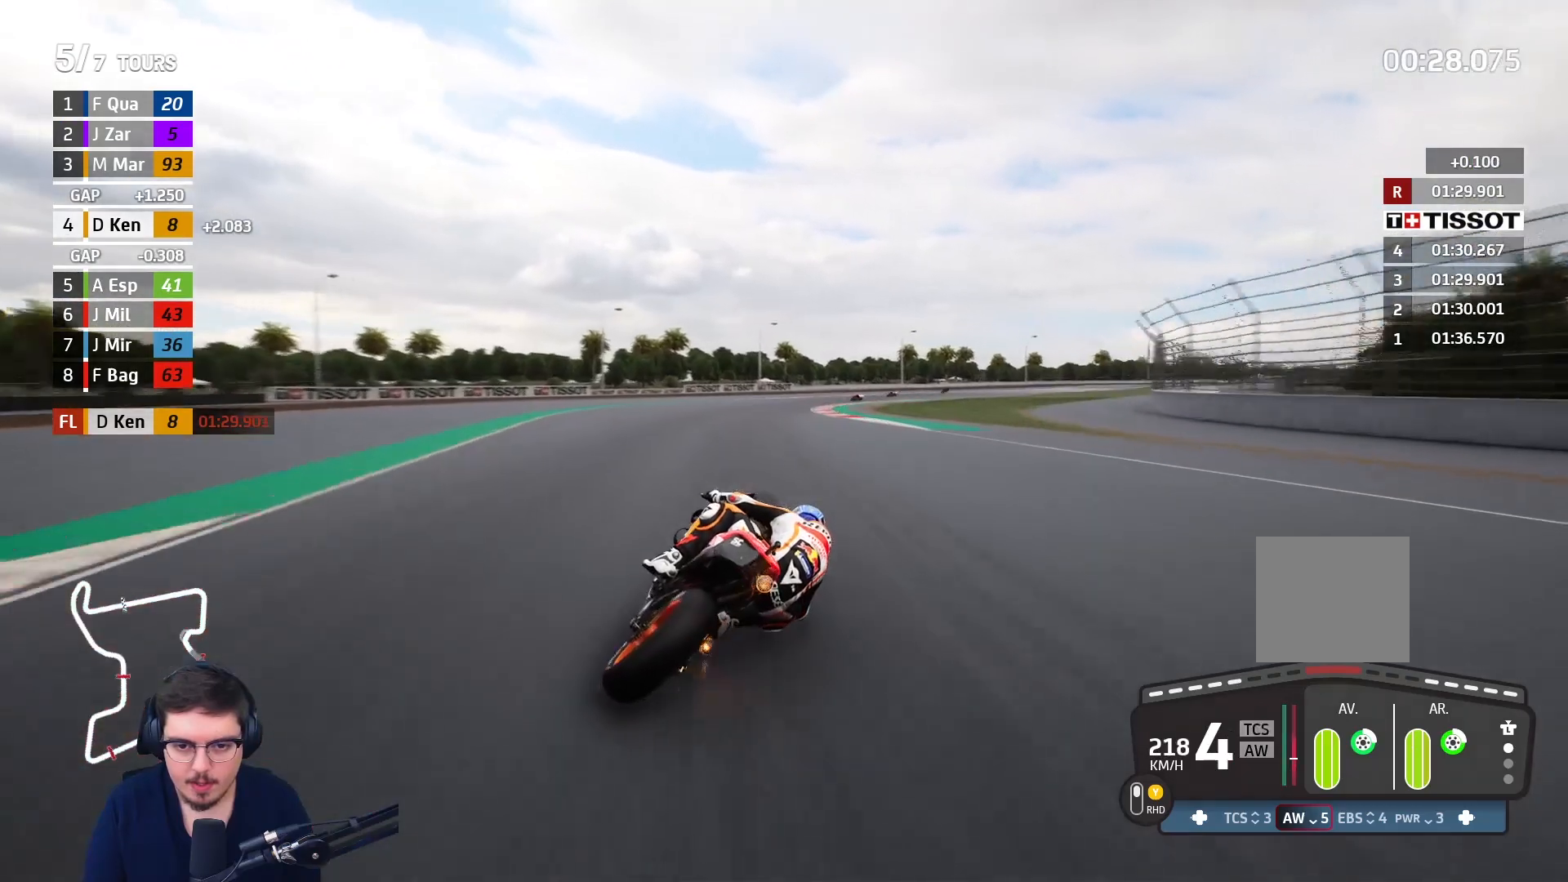
{"buttons": [], "left_stick": "up-right", "right_stick": "center", "events": [[67, "A", "up"], [150, "A", "down"], [250, "A", "up"], [317, "A", "down"], [433, "A", "up"], [483, "L2", "up"]]}
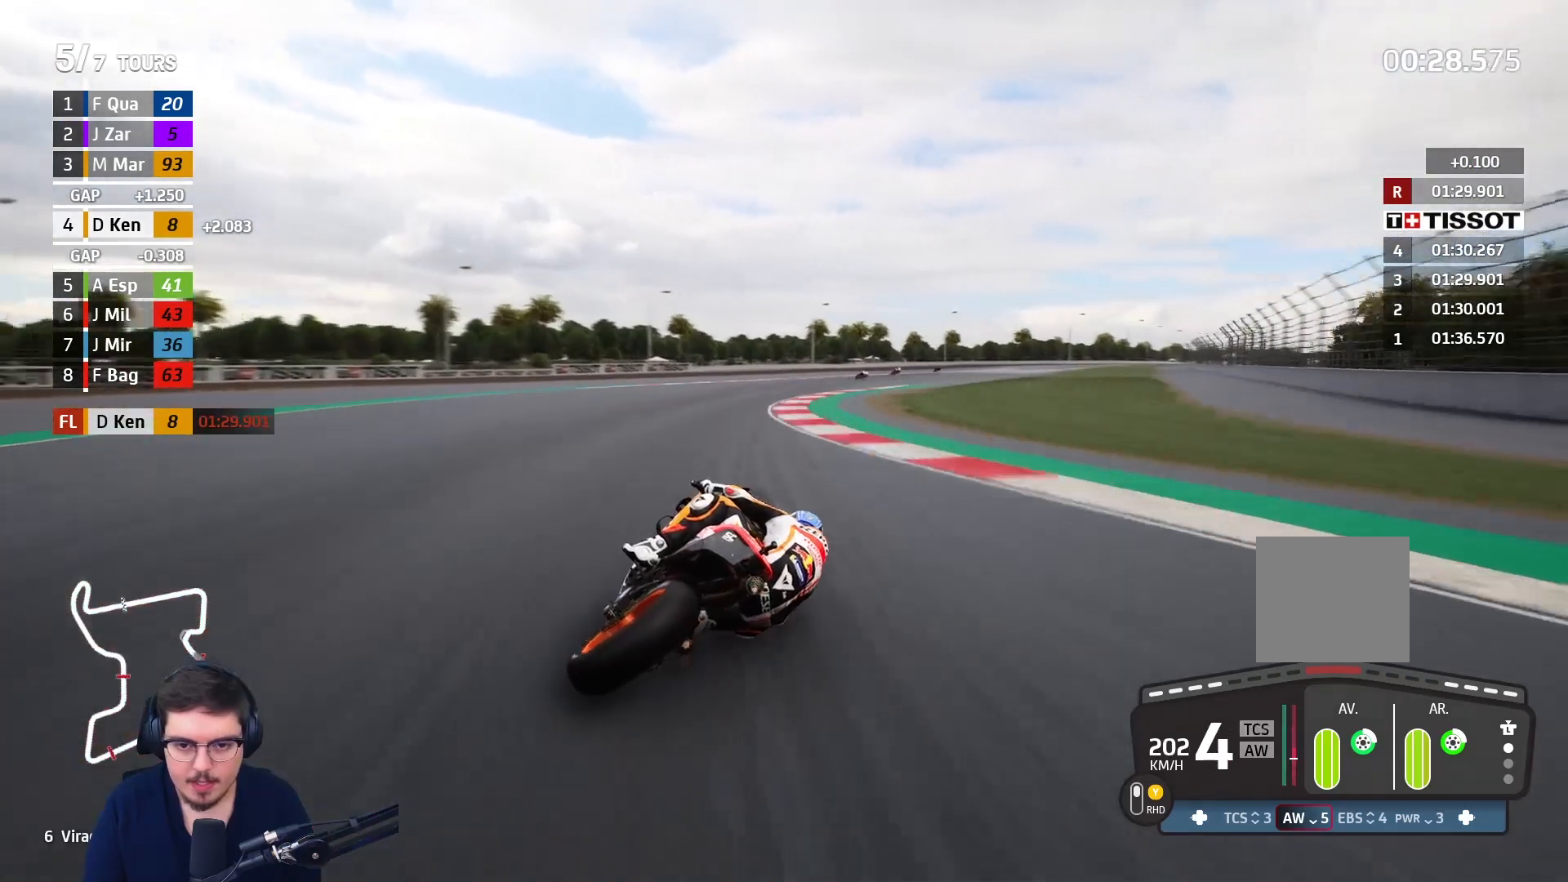
{"buttons": ["R2"], "left_stick": "up-right", "right_stick": "center", "events": [[333, "R2", "down"]]}
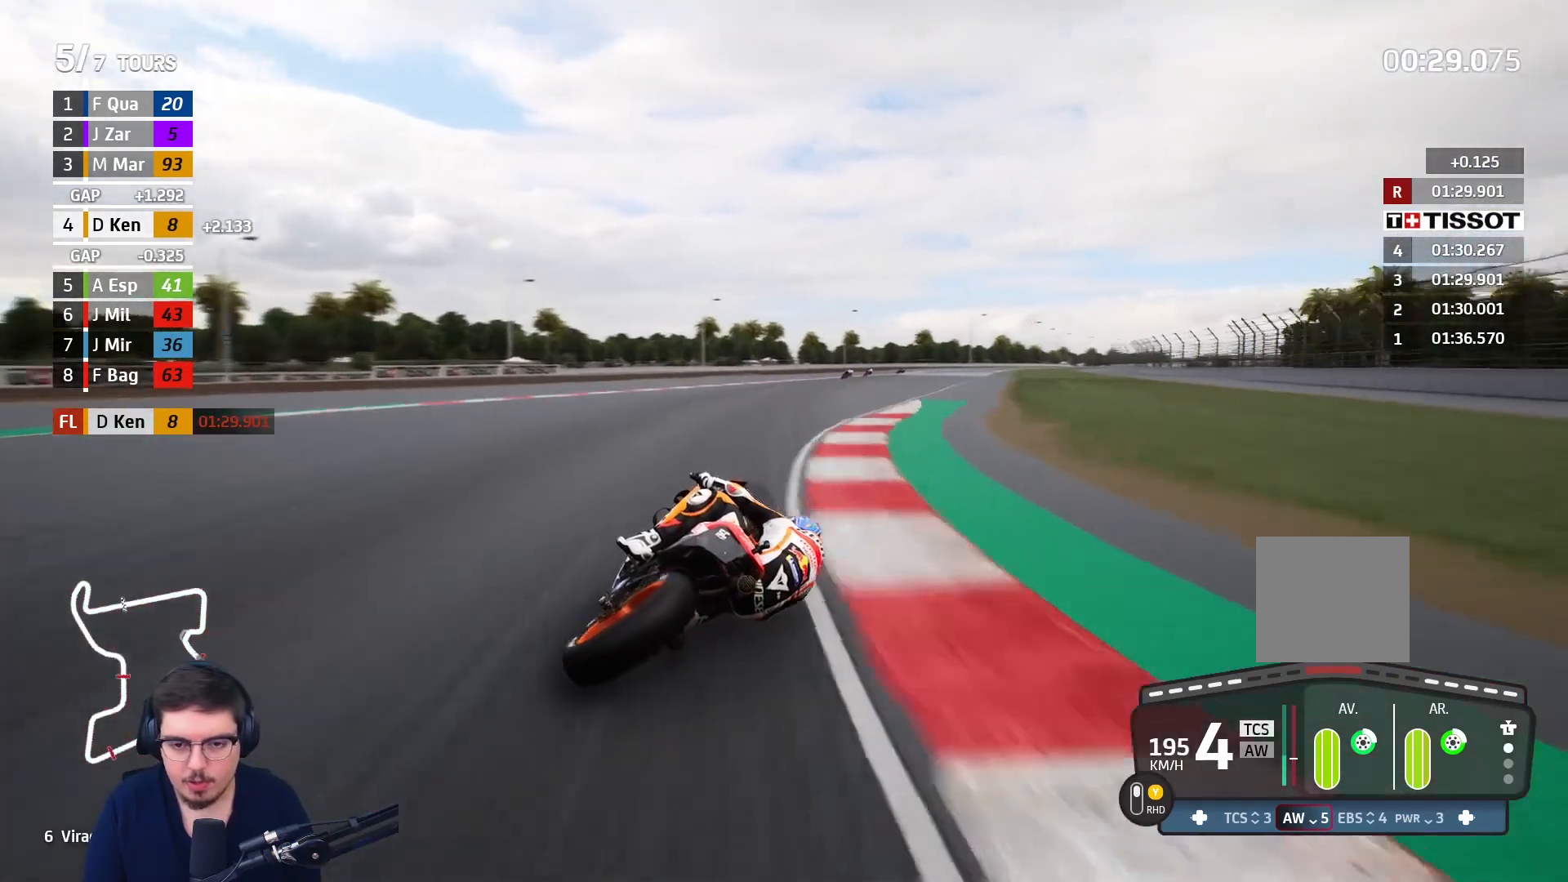
{"buttons": ["R2"], "left_stick": "up-right", "right_stick": "center", "events": []}
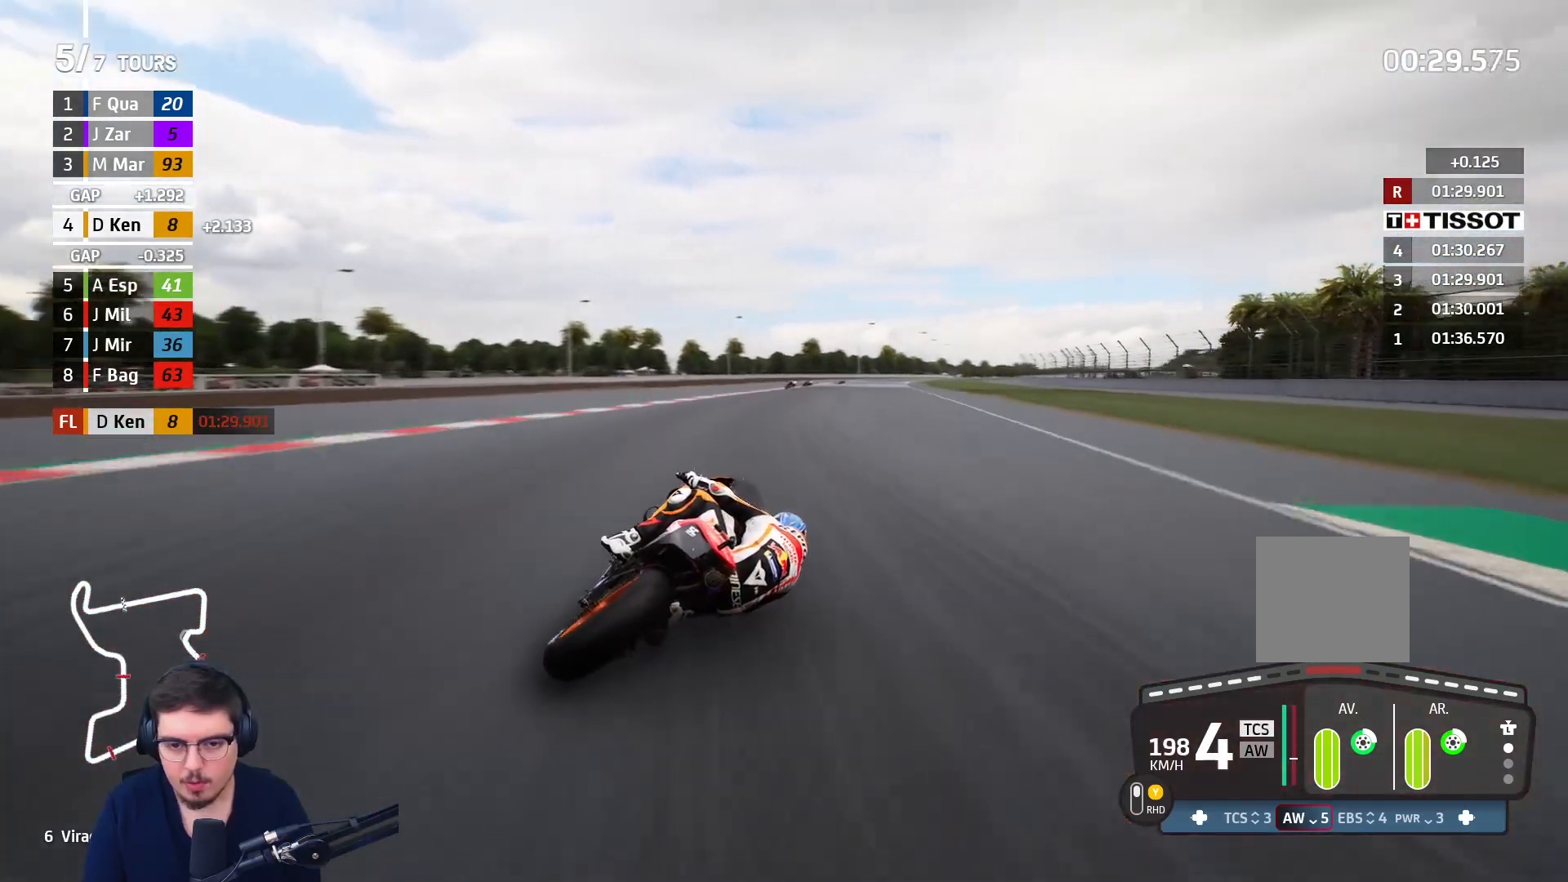
{"buttons": ["R2"], "left_stick": "up-right", "right_stick": "center", "events": []}
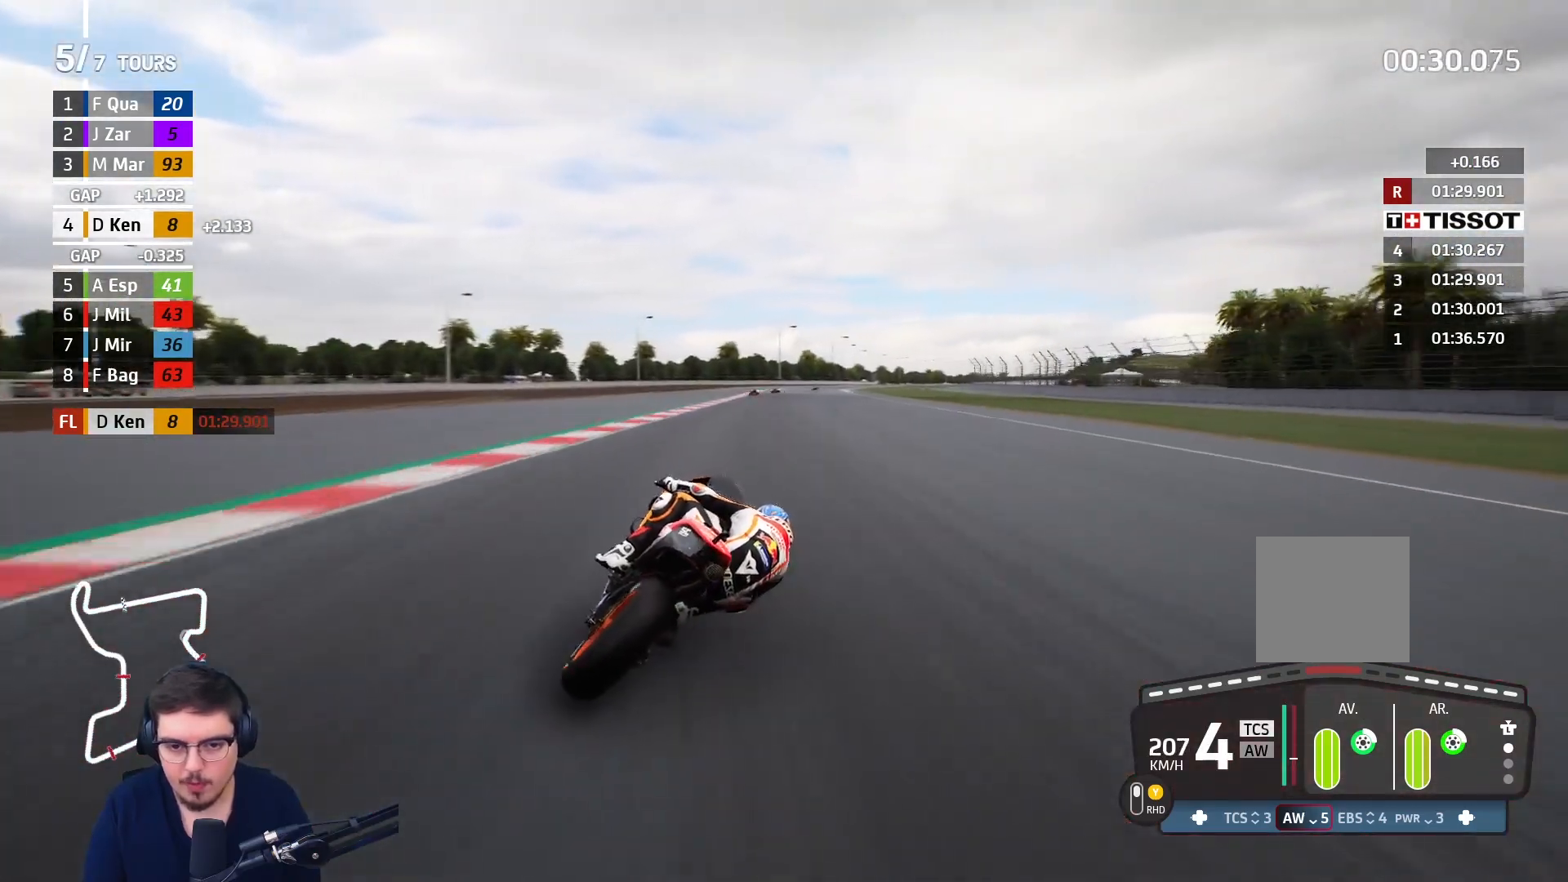
{"buttons": ["B", "R2"], "left_stick": "up-right", "right_stick": "center", "events": [[433, "B", "down"]]}
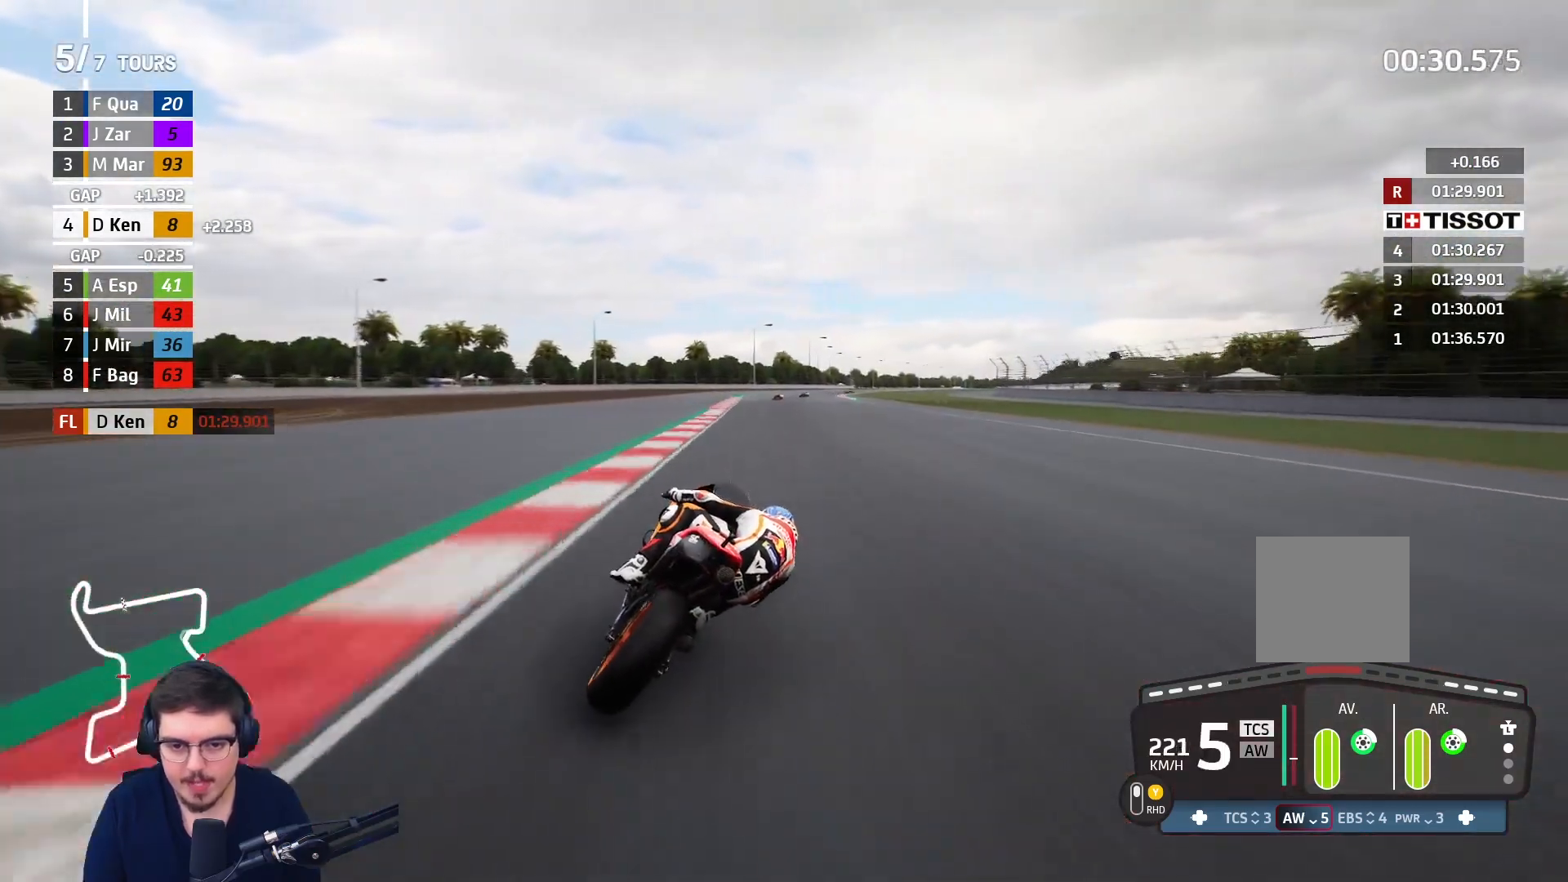
{"buttons": ["R2"], "left_stick": "up-right", "right_stick": "center", "events": [[50, "B", "up"]]}
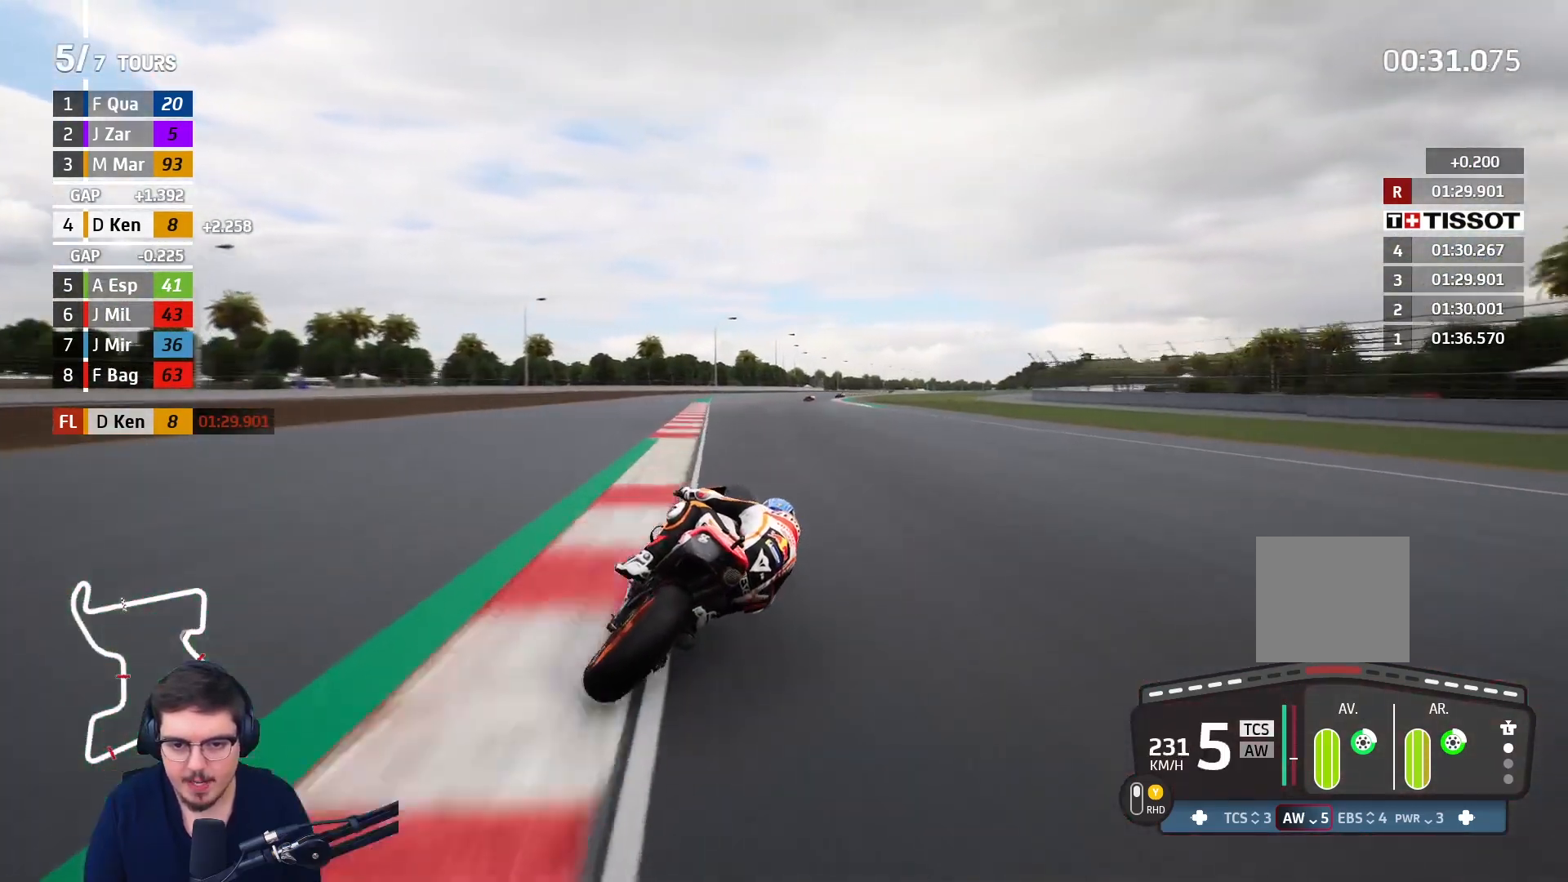
{"buttons": ["L2"], "left_stick": "up-right", "right_stick": "center", "events": [[133, "R2", "up"], [250, "L2", "down"]]}
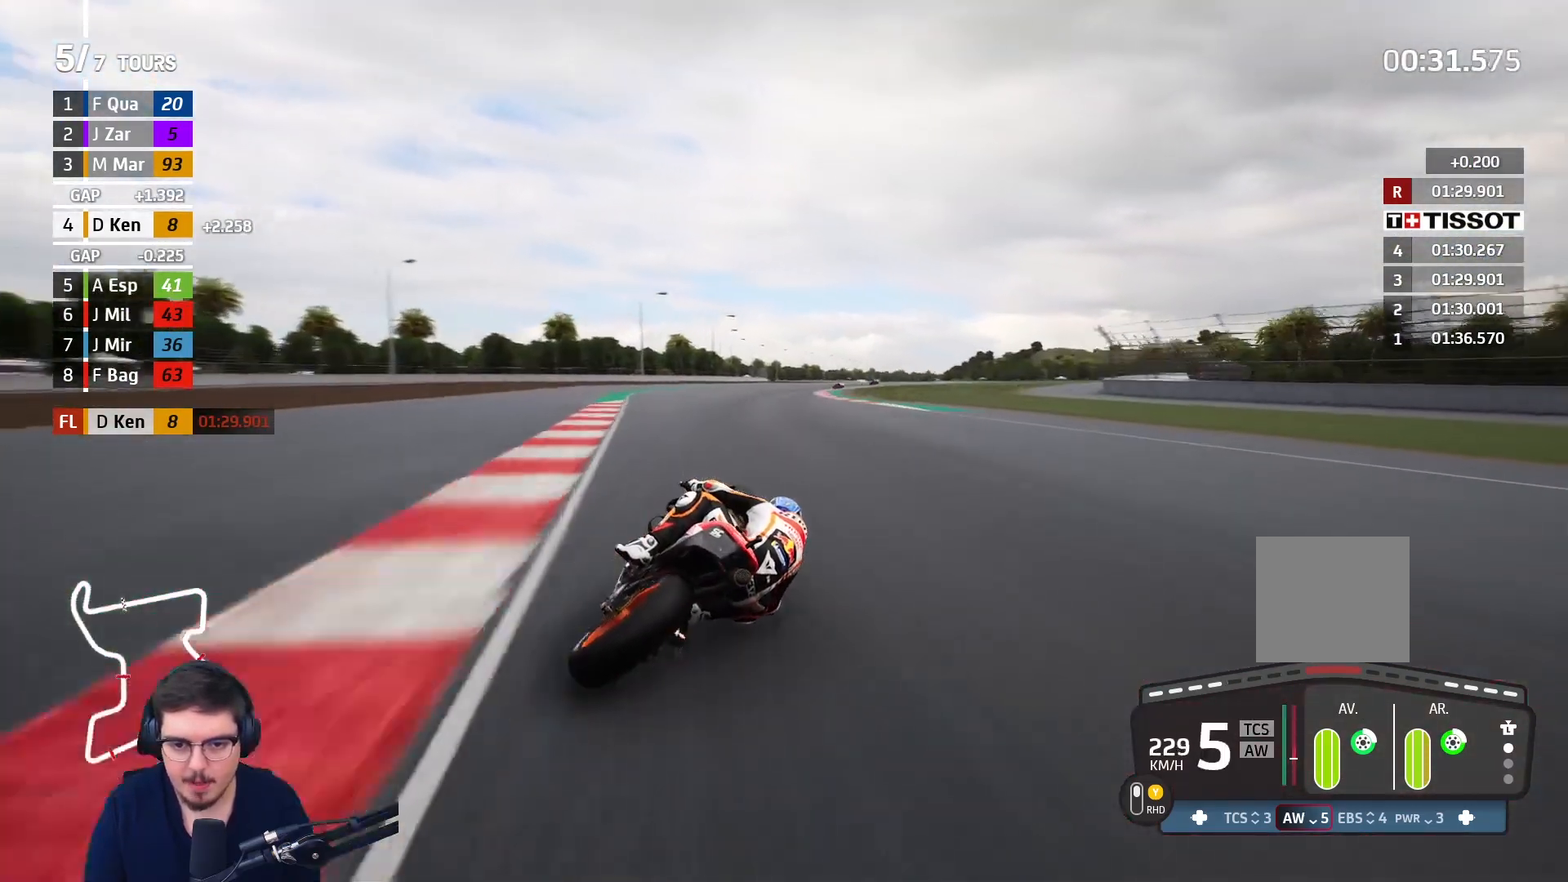
{"buttons": ["A", "X", "L2"], "left_stick": "up-right", "right_stick": "center", "events": [[67, "L2", "up"], [133, "L2", "down"], [433, "A", "down"], [483, "X", "down"]]}
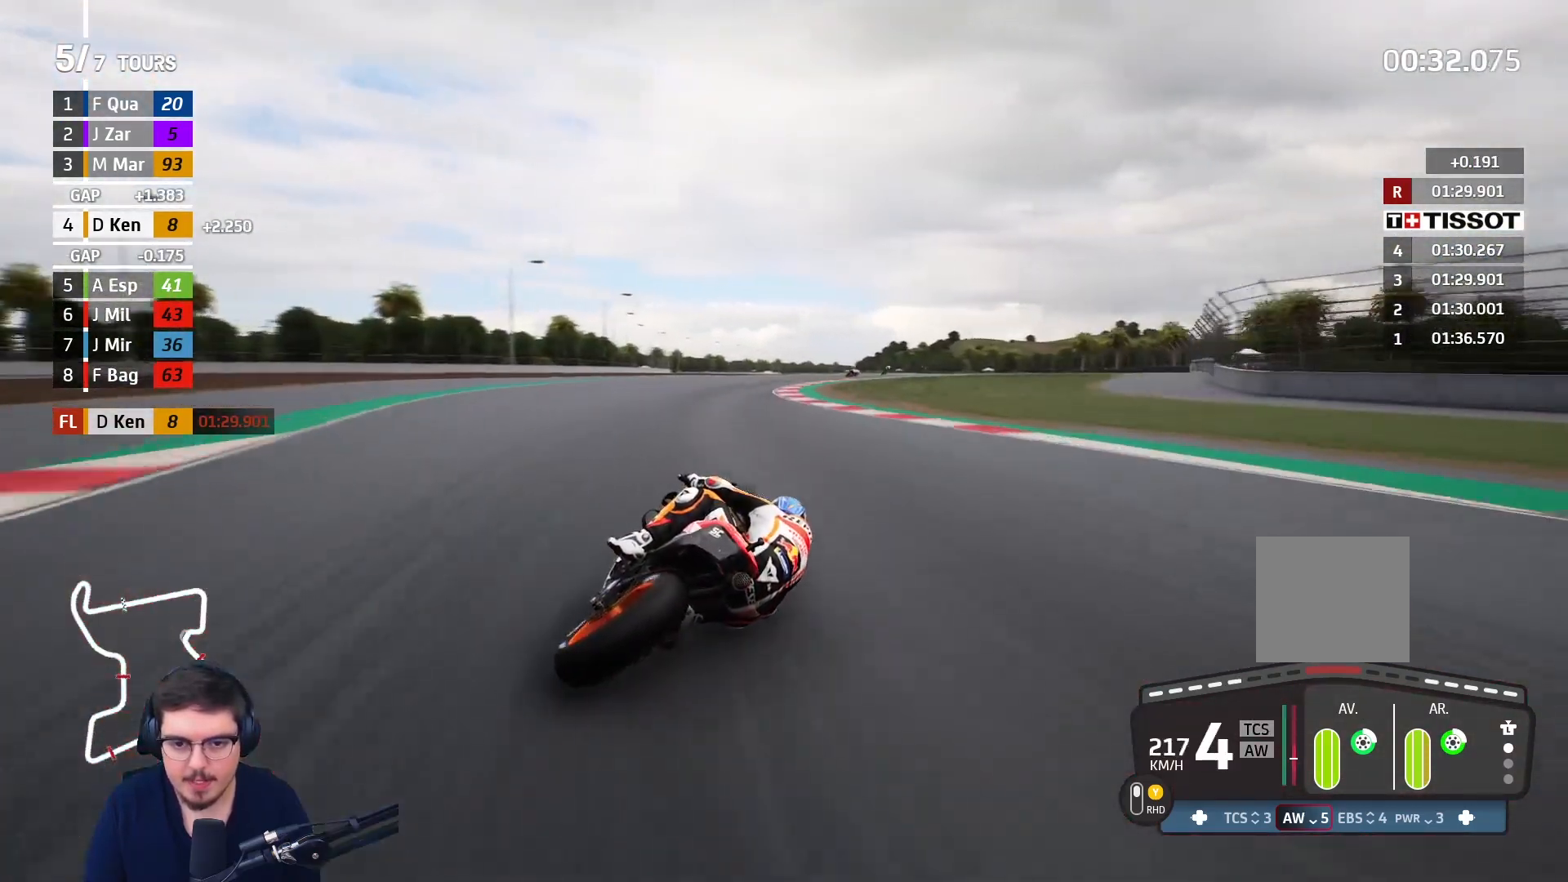
{"buttons": ["L2"], "left_stick": "up-right", "right_stick": "center", "events": [[117, "X", "up"], [133, "A", "up"], [267, "A", "down"], [333, "L2", "up"], [383, "A", "up"], [383, "L2", "down"]]}
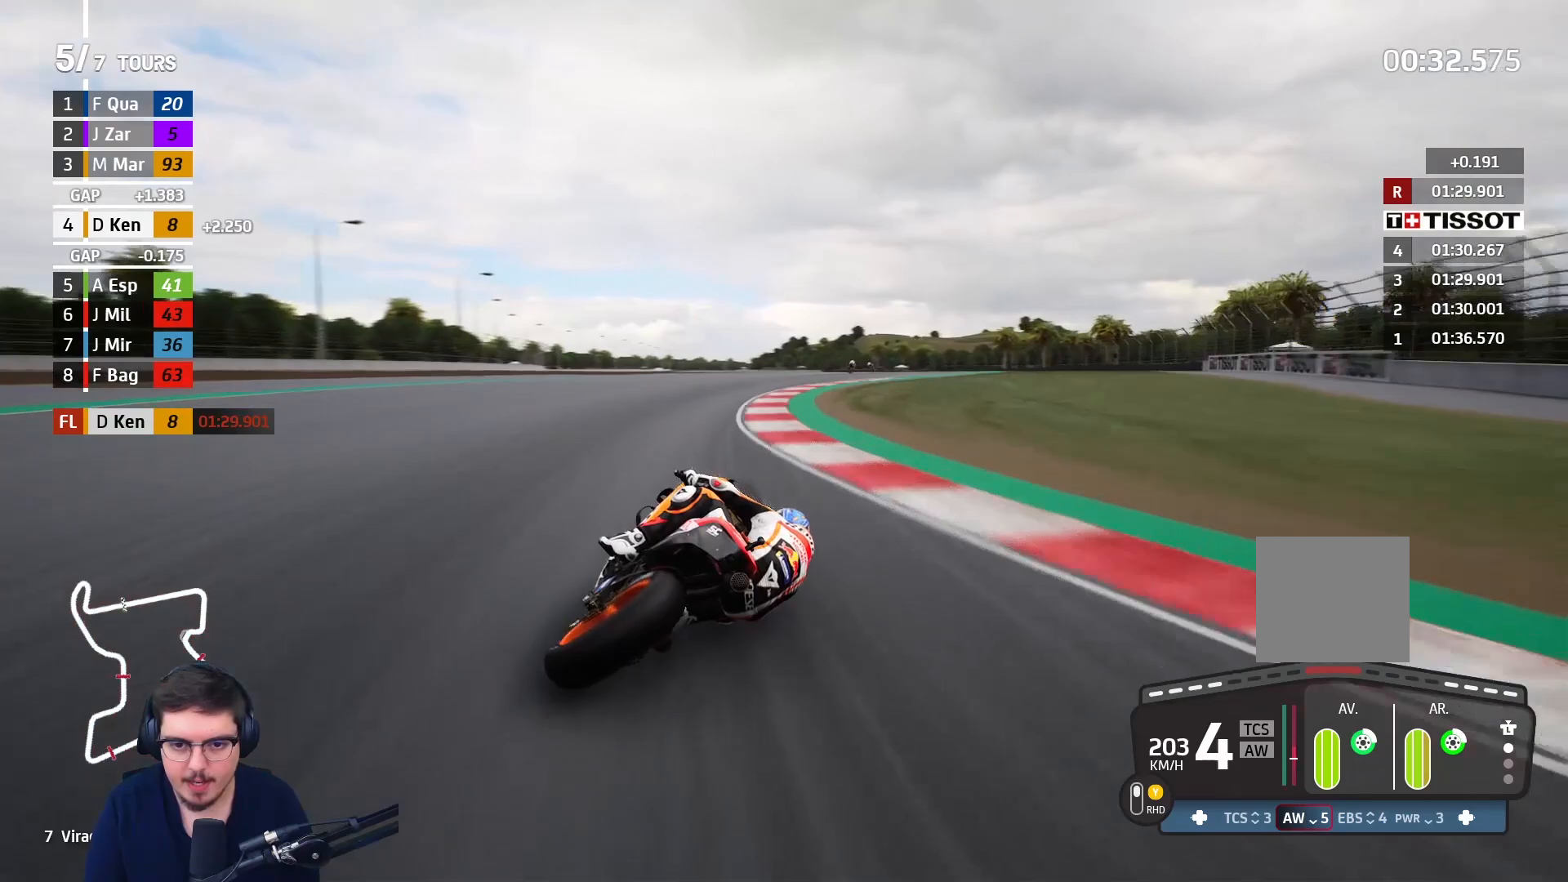
{"buttons": [], "left_stick": "up-right", "right_stick": "center", "events": [[150, "L2", "up"]]}
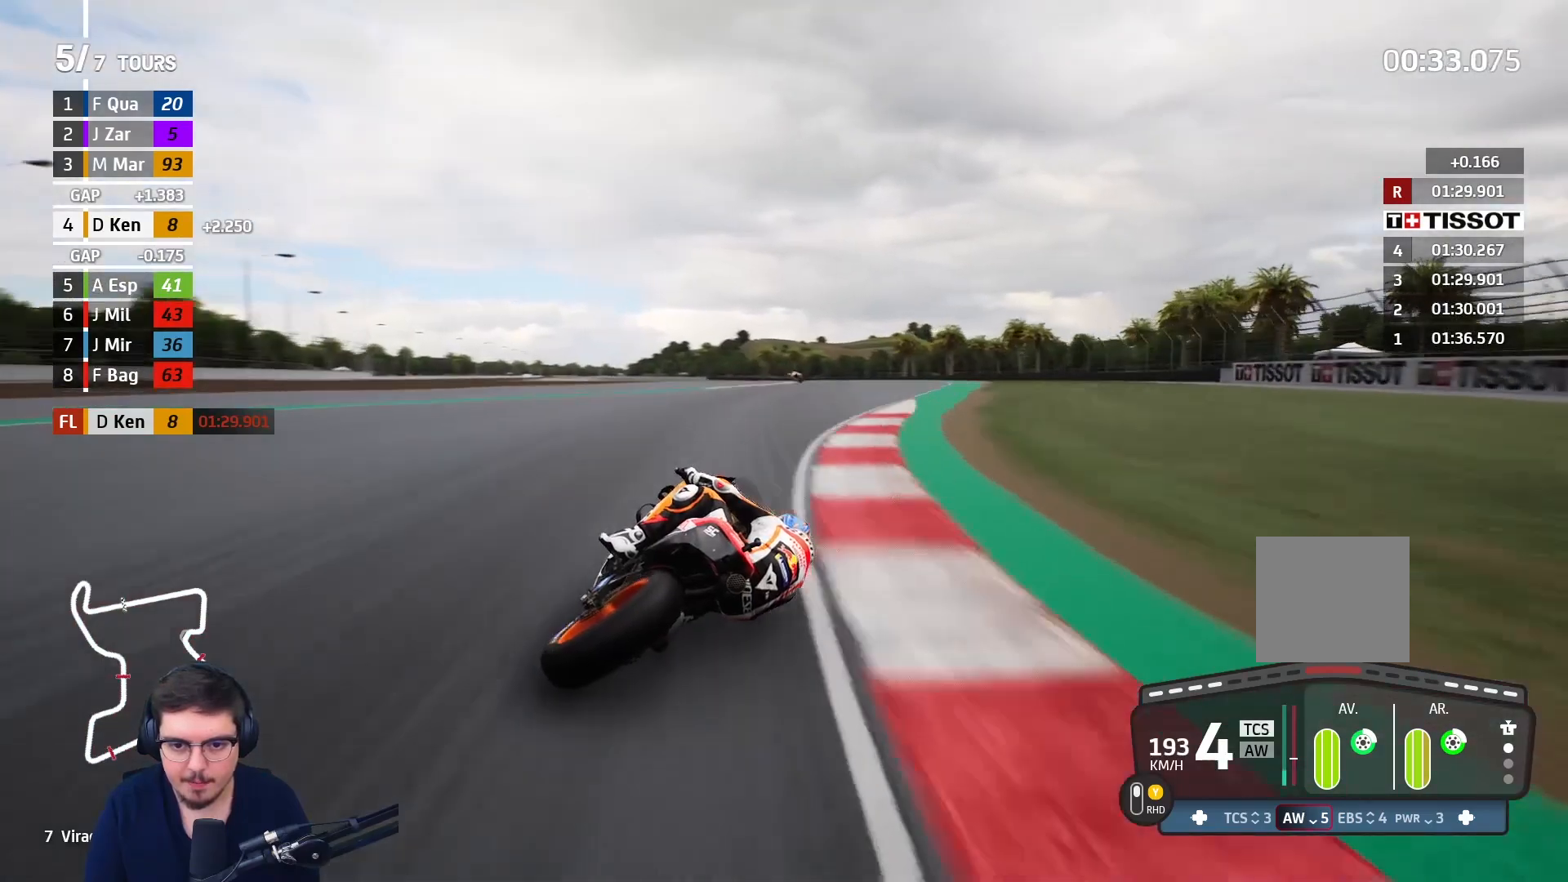
{"buttons": ["R2"], "left_stick": "left", "right_stick": "center", "events": [[17, "R2", "down"], [267, "left_stick", "up-left"], [383, "left_stick", "left"]]}
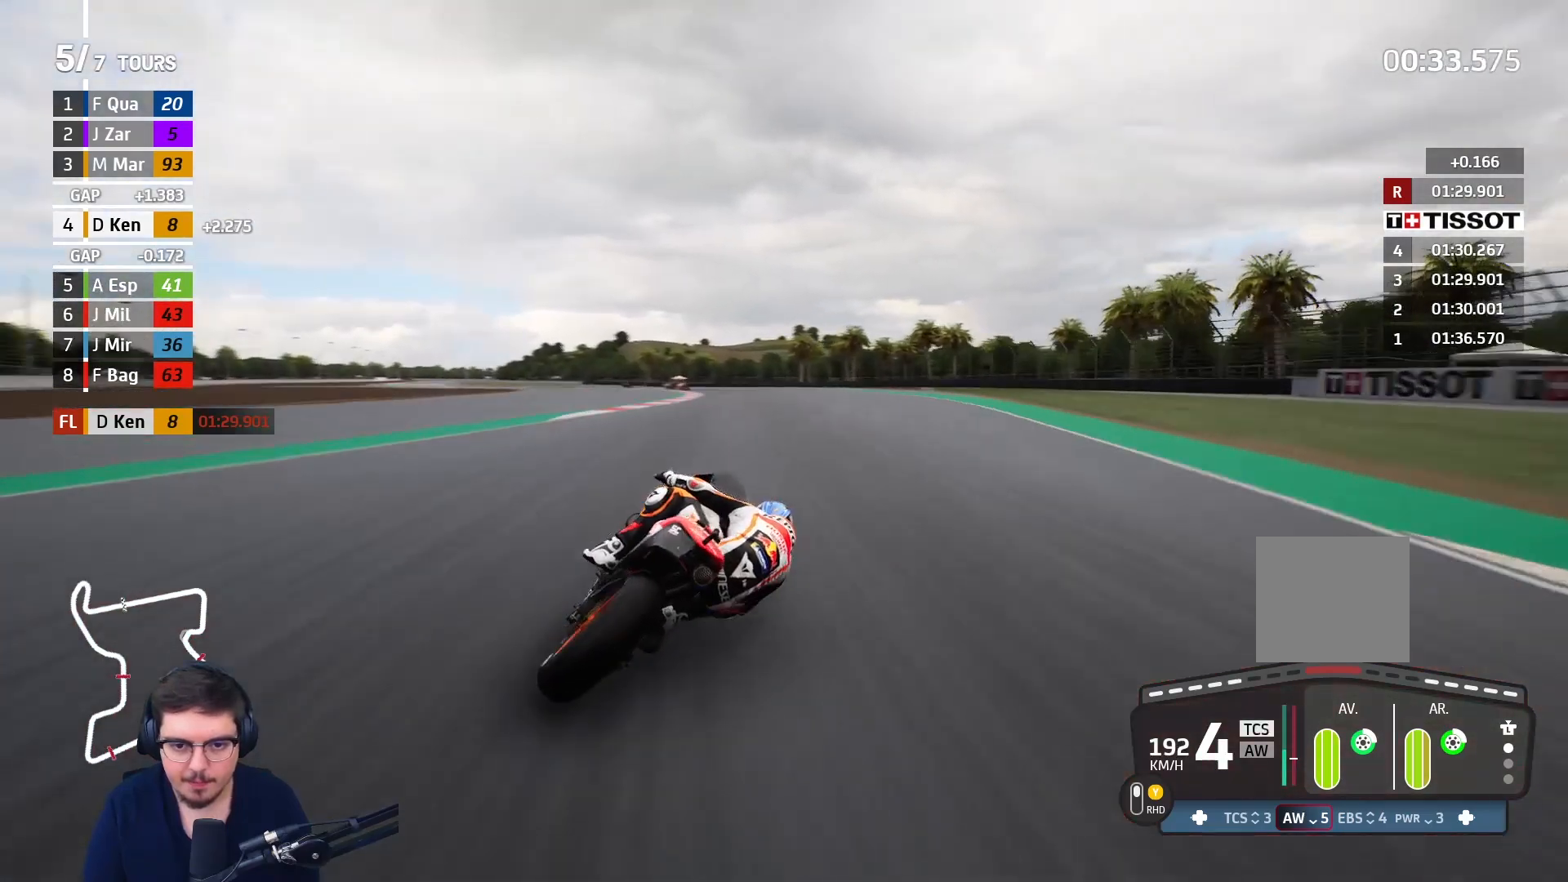
{"buttons": ["R2", "L3"], "left_stick": "left", "right_stick": "center", "events": [[50, "L3", "down"]]}
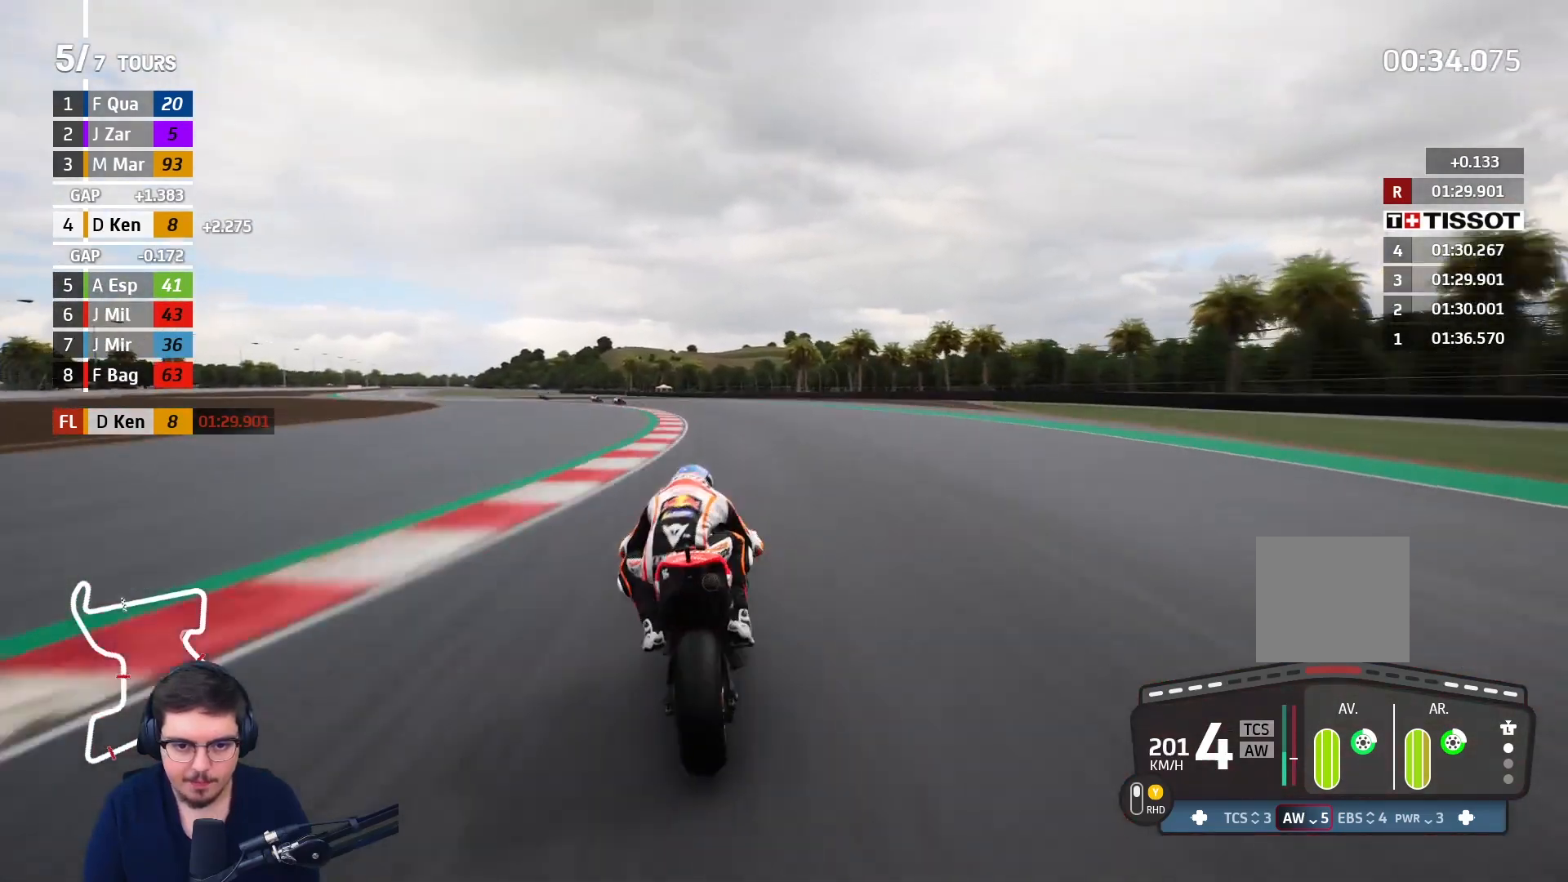
{"buttons": ["L2", "L3"], "left_stick": "left", "right_stick": "center", "events": [[283, "R2", "up"], [467, "L2", "down"]]}
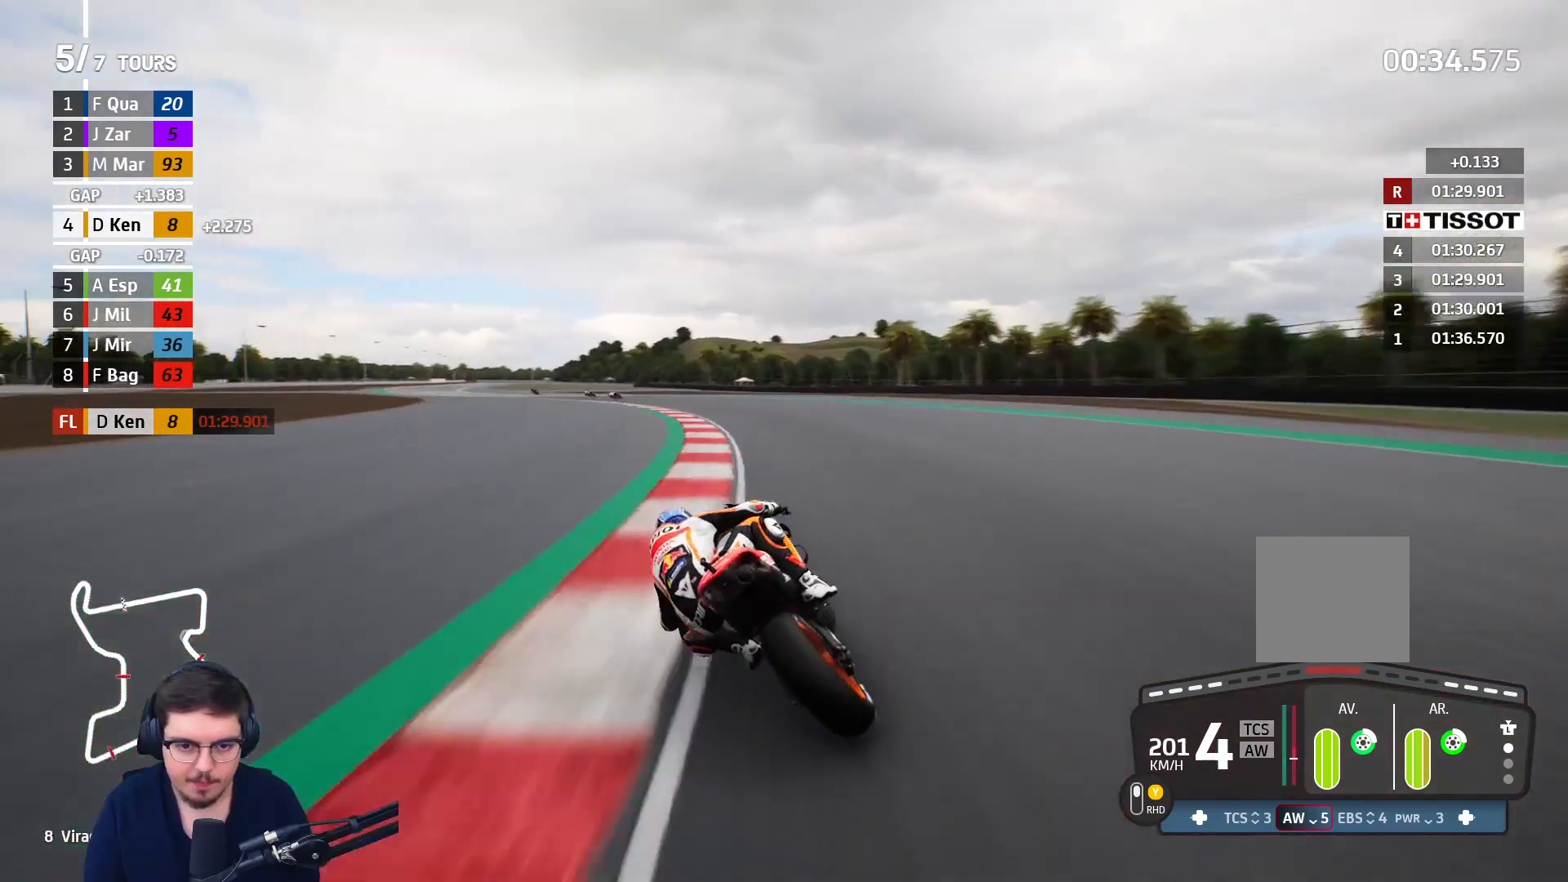
{"buttons": ["L2", "L3"], "left_stick": "left", "right_stick": "center", "events": []}
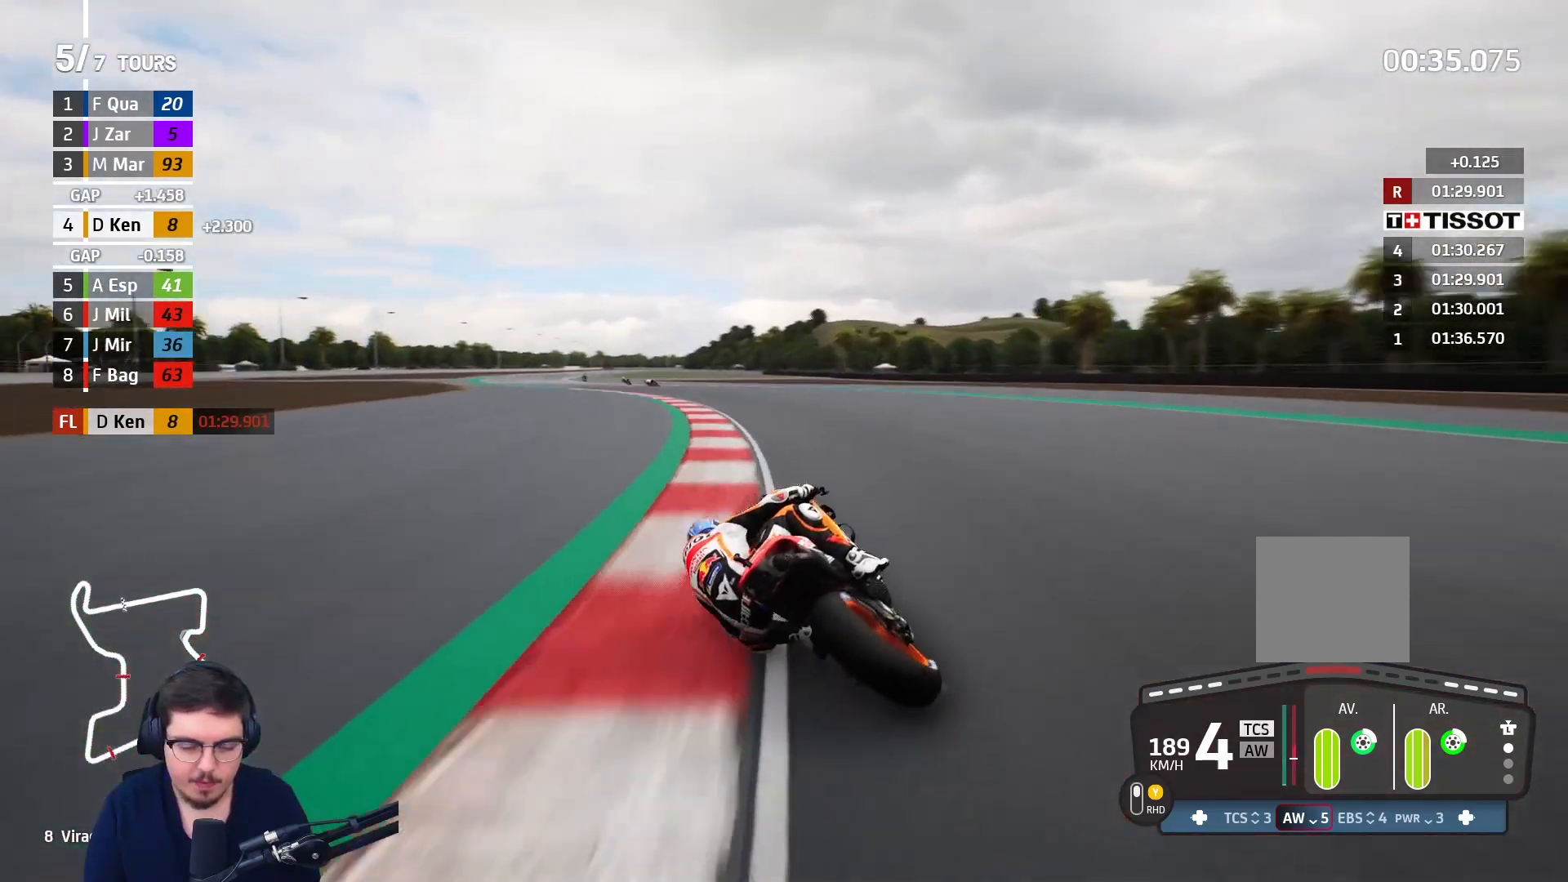
{"buttons": ["R2"], "left_stick": "left", "right_stick": "center", "events": [[33, "L2", "up"], [133, "R2", "down"], [317, "L3", "up"]]}
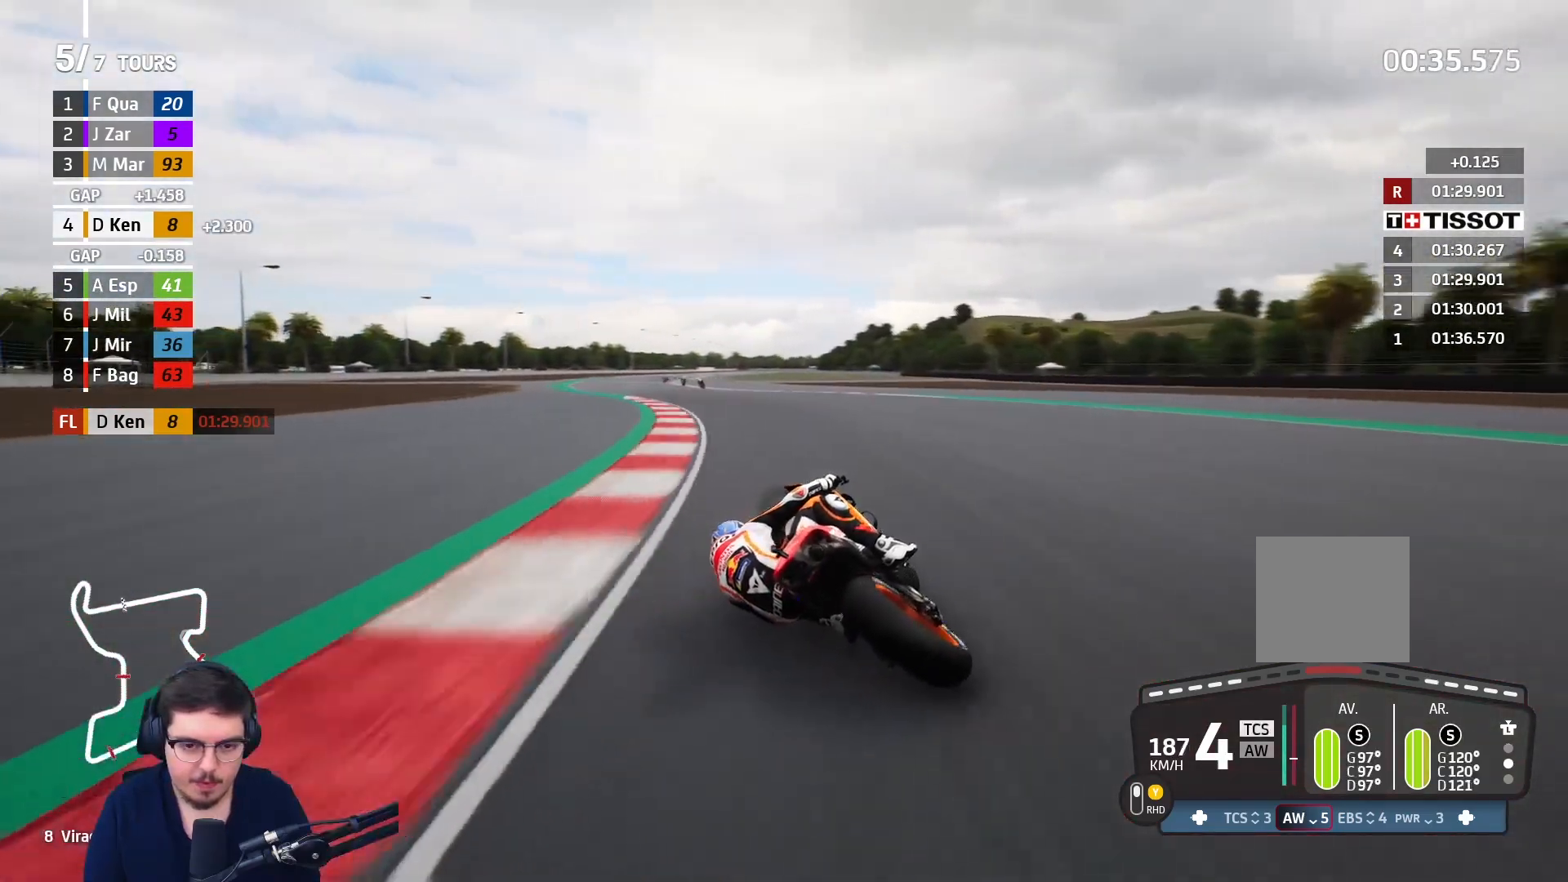
{"buttons": ["R2"], "left_stick": "up-left", "right_stick": "center", "events": [[167, "left_stick", "up-left"], [233, "Y", "down"], [333, "Y", "up"]]}
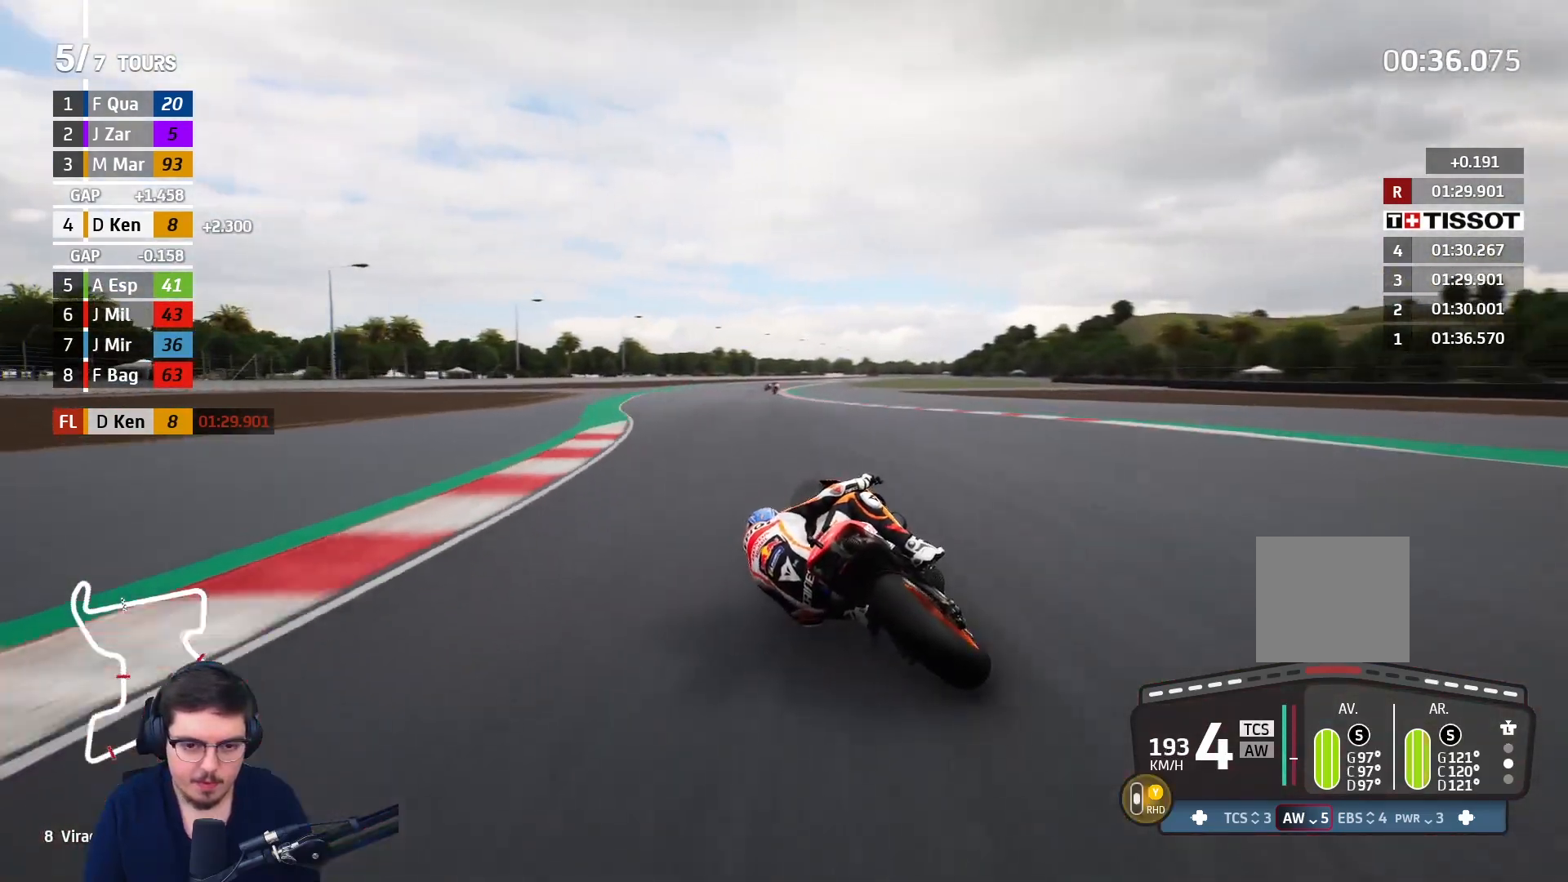
{"buttons": ["R2", "R3"], "left_stick": "up", "right_stick": "center", "events": [[233, "left_stick", "up"], [367, "R3", "down"]]}
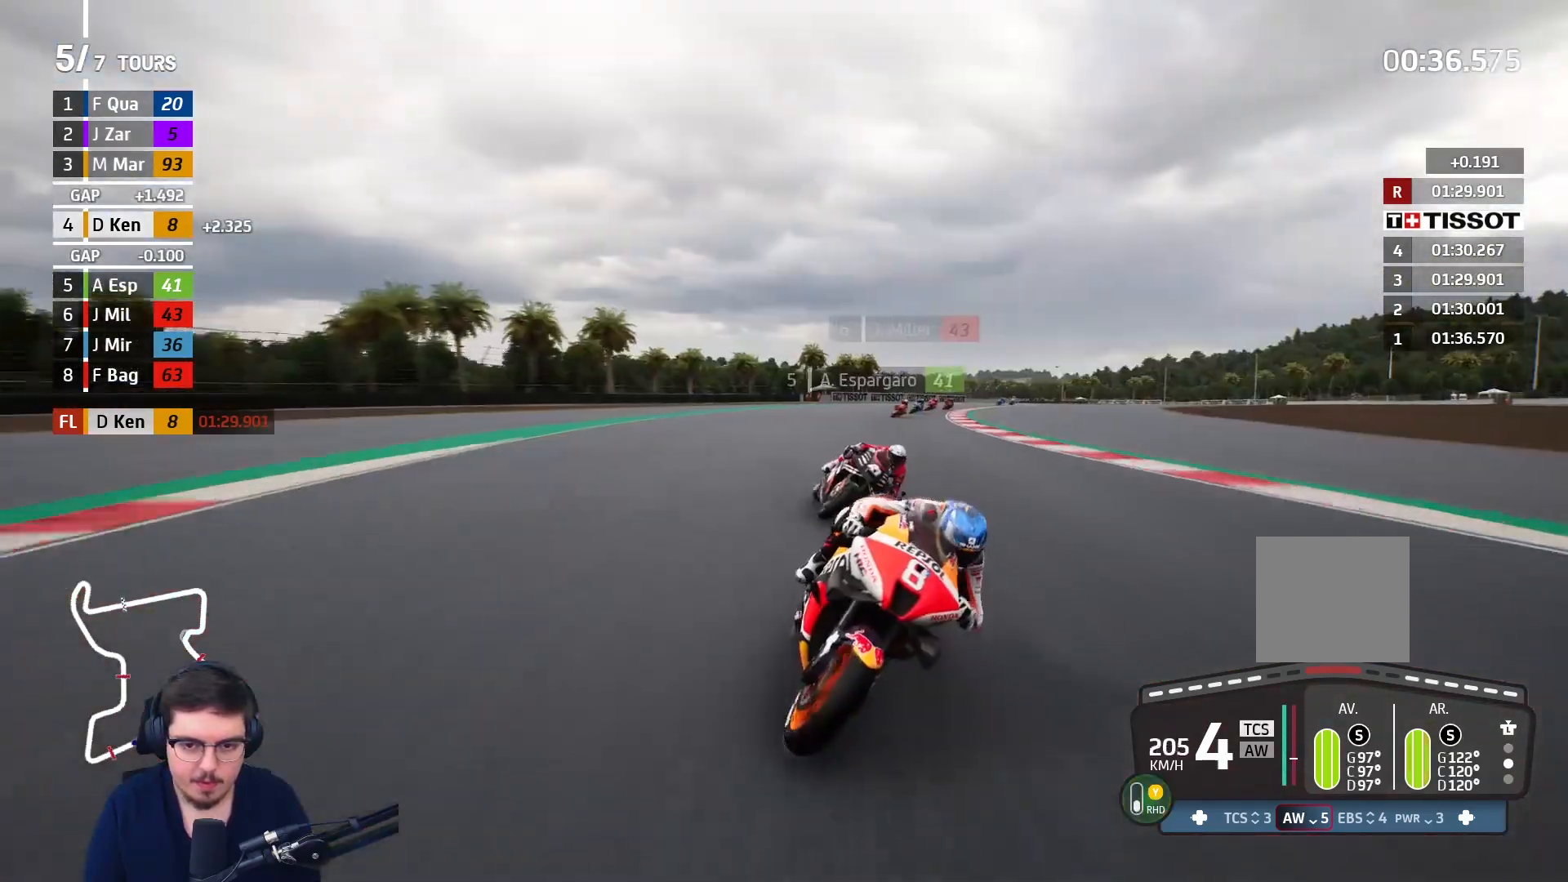
{"buttons": ["R2"], "left_stick": "up-right", "right_stick": "center", "events": [[67, "left_stick", "center"], [83, "R3", "up"], [283, "left_stick", "up-right"]]}
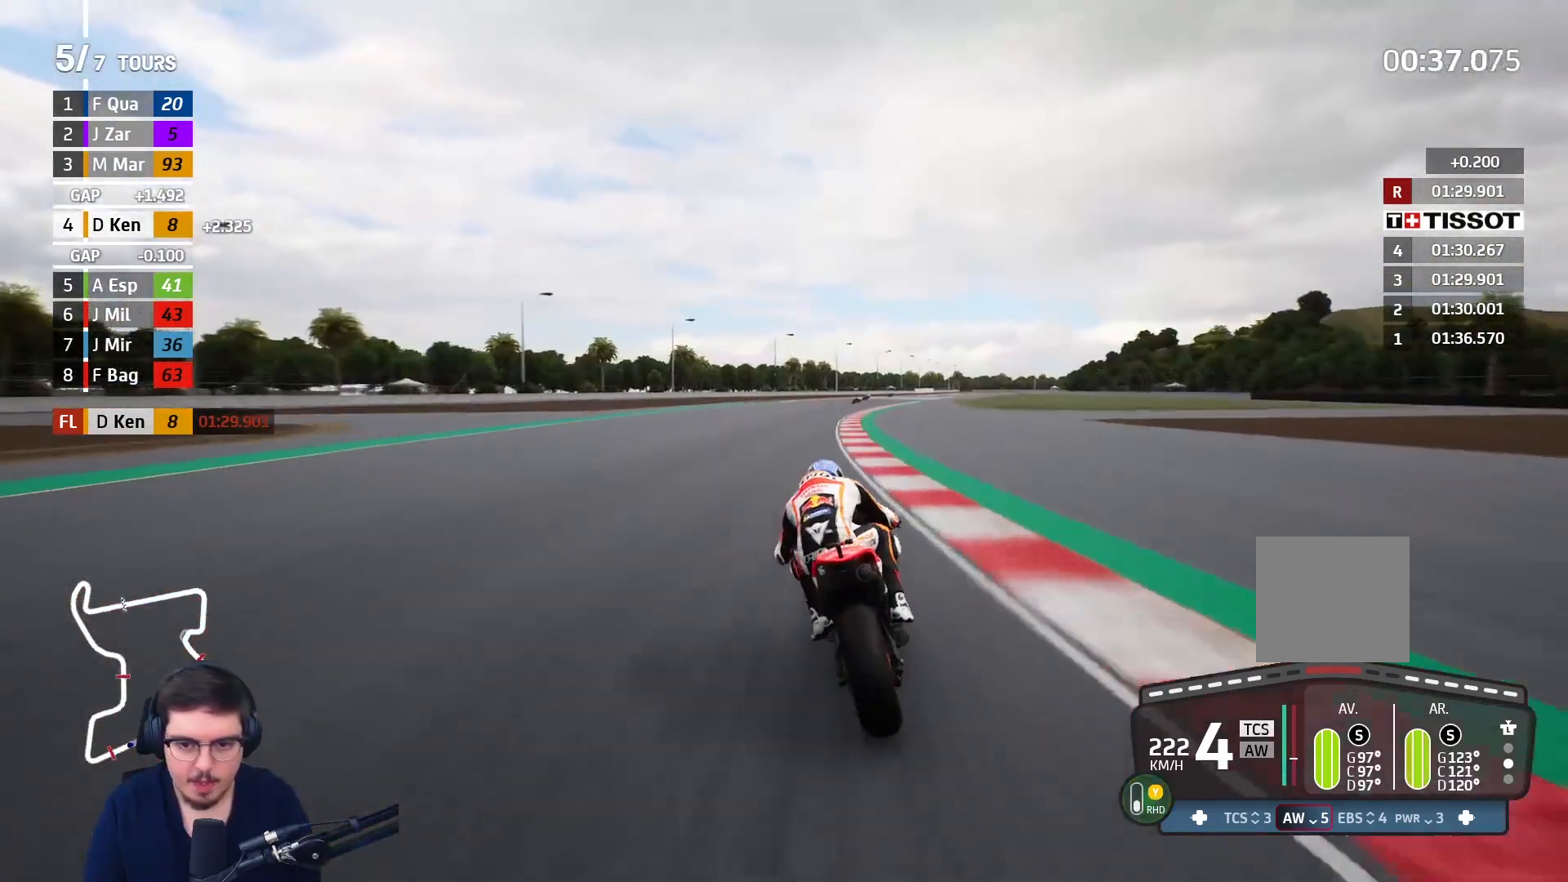
{"buttons": ["R2"], "left_stick": "up-right", "right_stick": "center", "events": []}